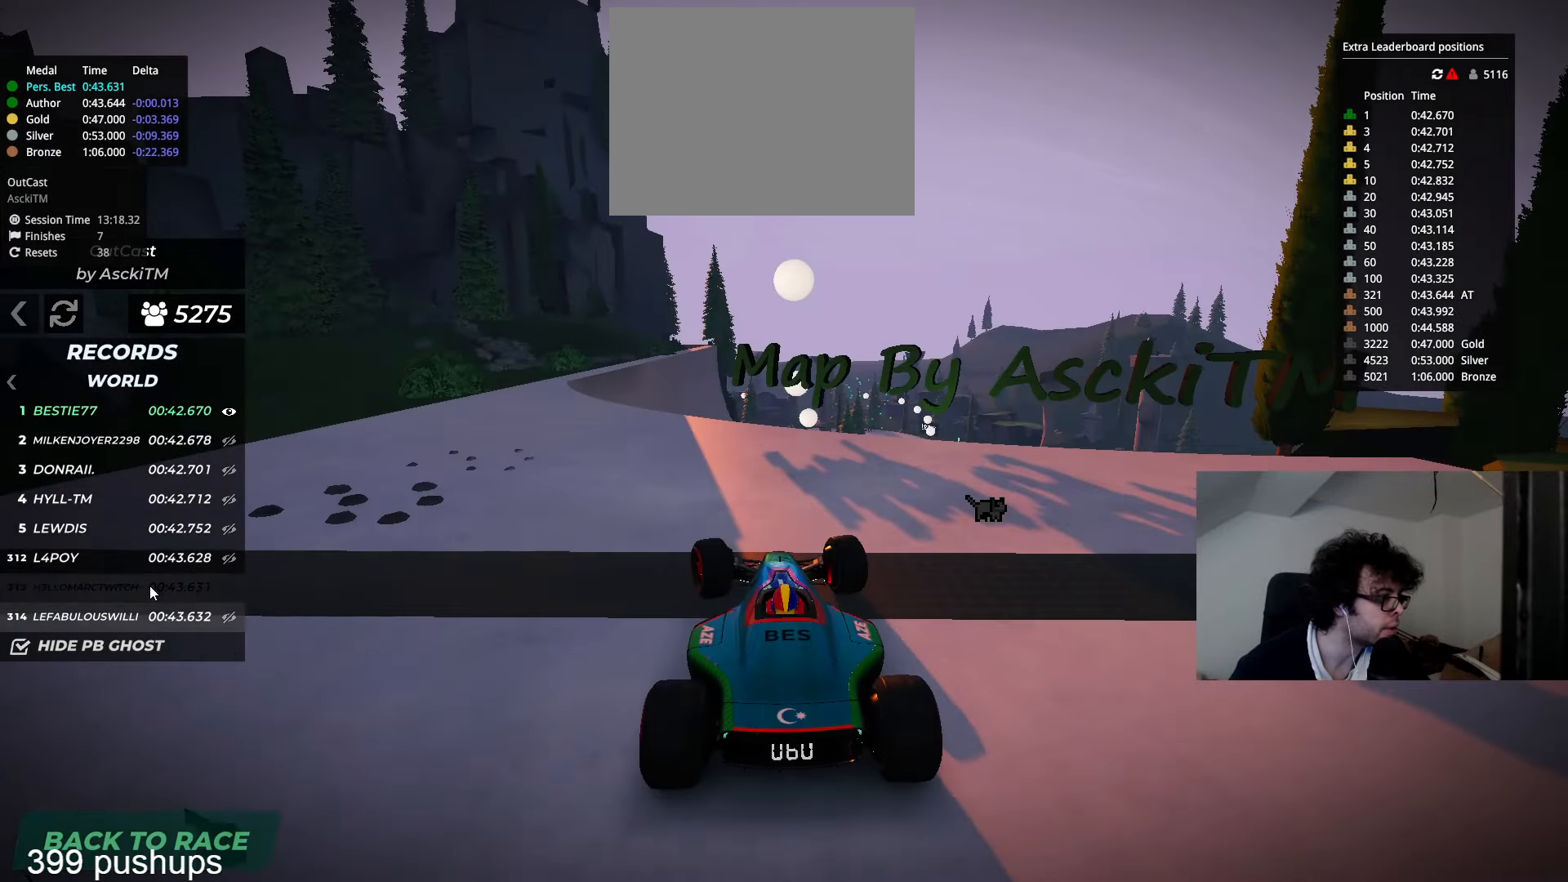
Gameplay with keyboard; each line is a JSON object with the keys held at the frame after it. "events" lists presses ("down") and releases ("up") of "down", "left", "right" and "up" between this image and that frame as [ms after this image, input, new state], when the widget could be followed in between. No other keys are recorded. Mouse input is not recorded.
{"keys": ["left", "up"], "events": [[217, "left", "up"], [351, "left", "down"]]}
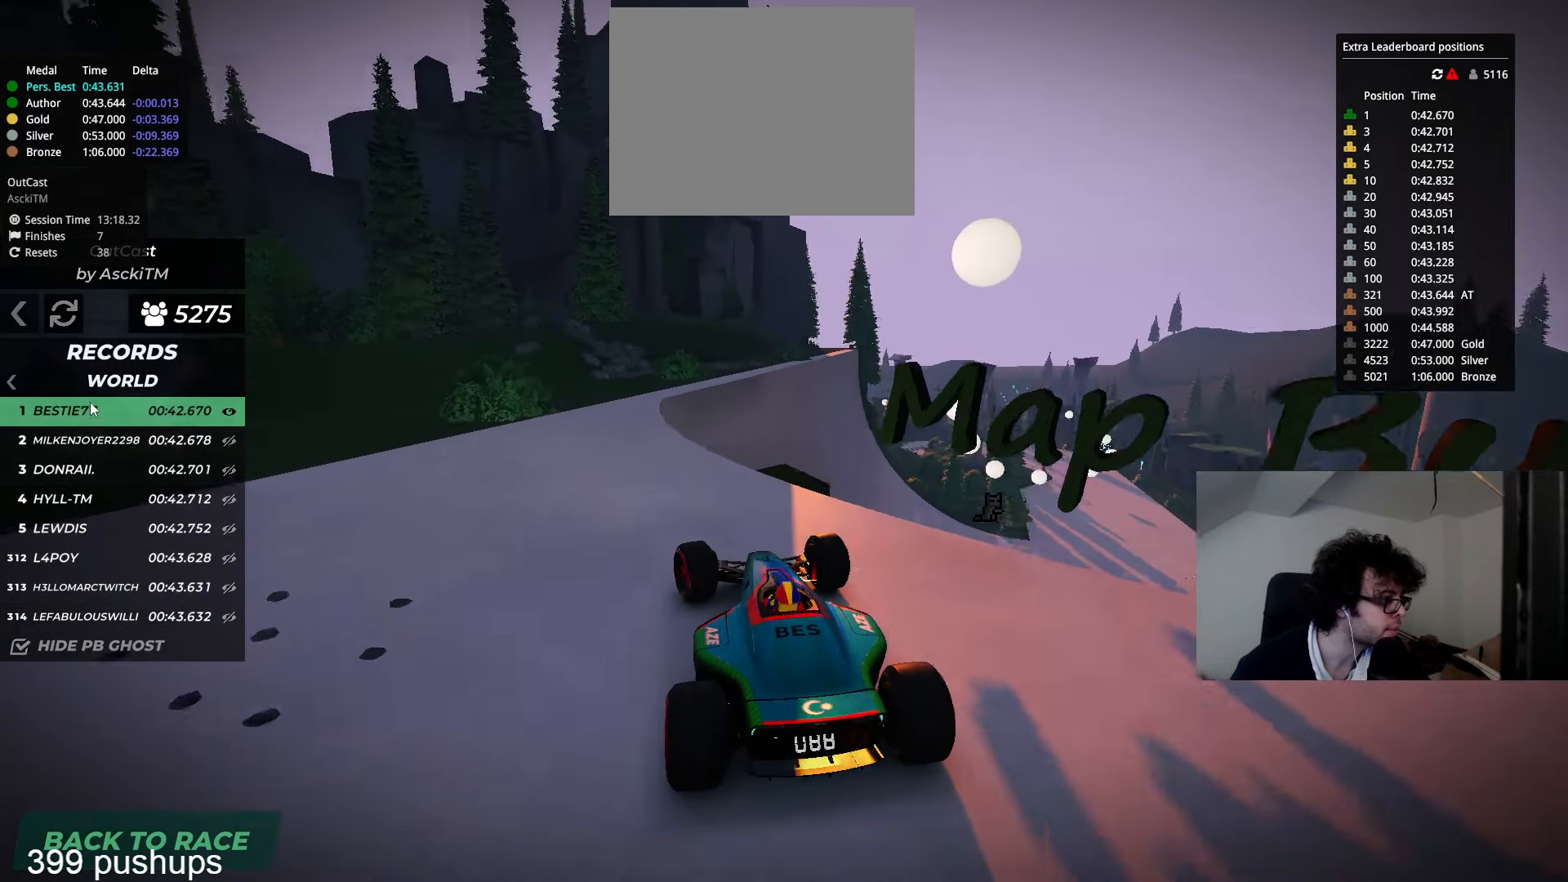
{"keys": ["right", "up"], "events": [[33, "left", "up"], [284, "right", "down"]]}
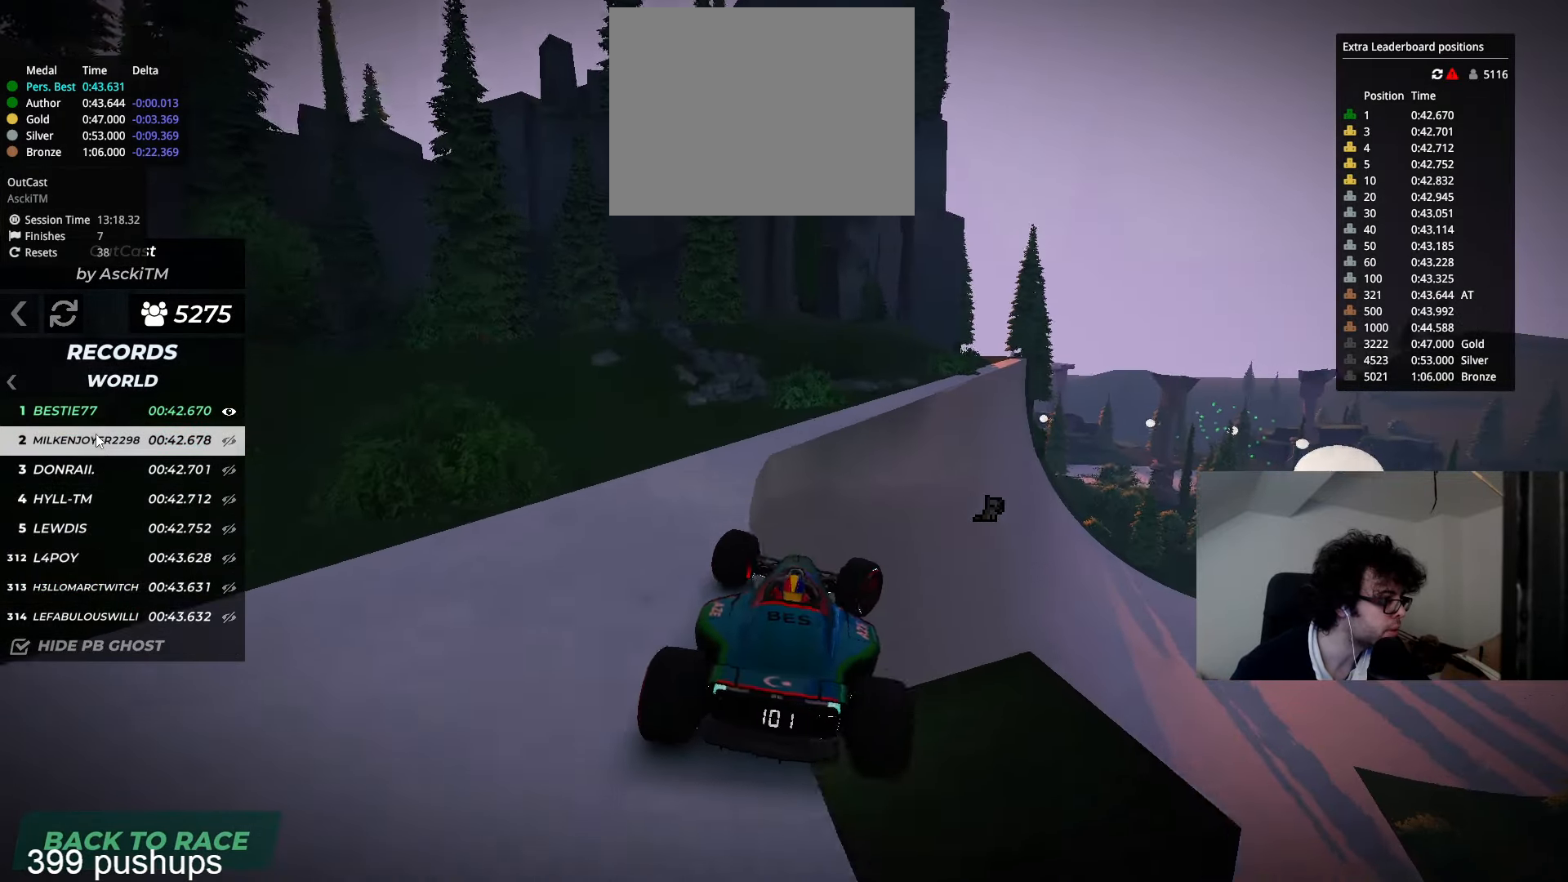
{"keys": ["up"], "events": [[184, "right", "up"], [251, "left", "down"], [434, "left", "up"]]}
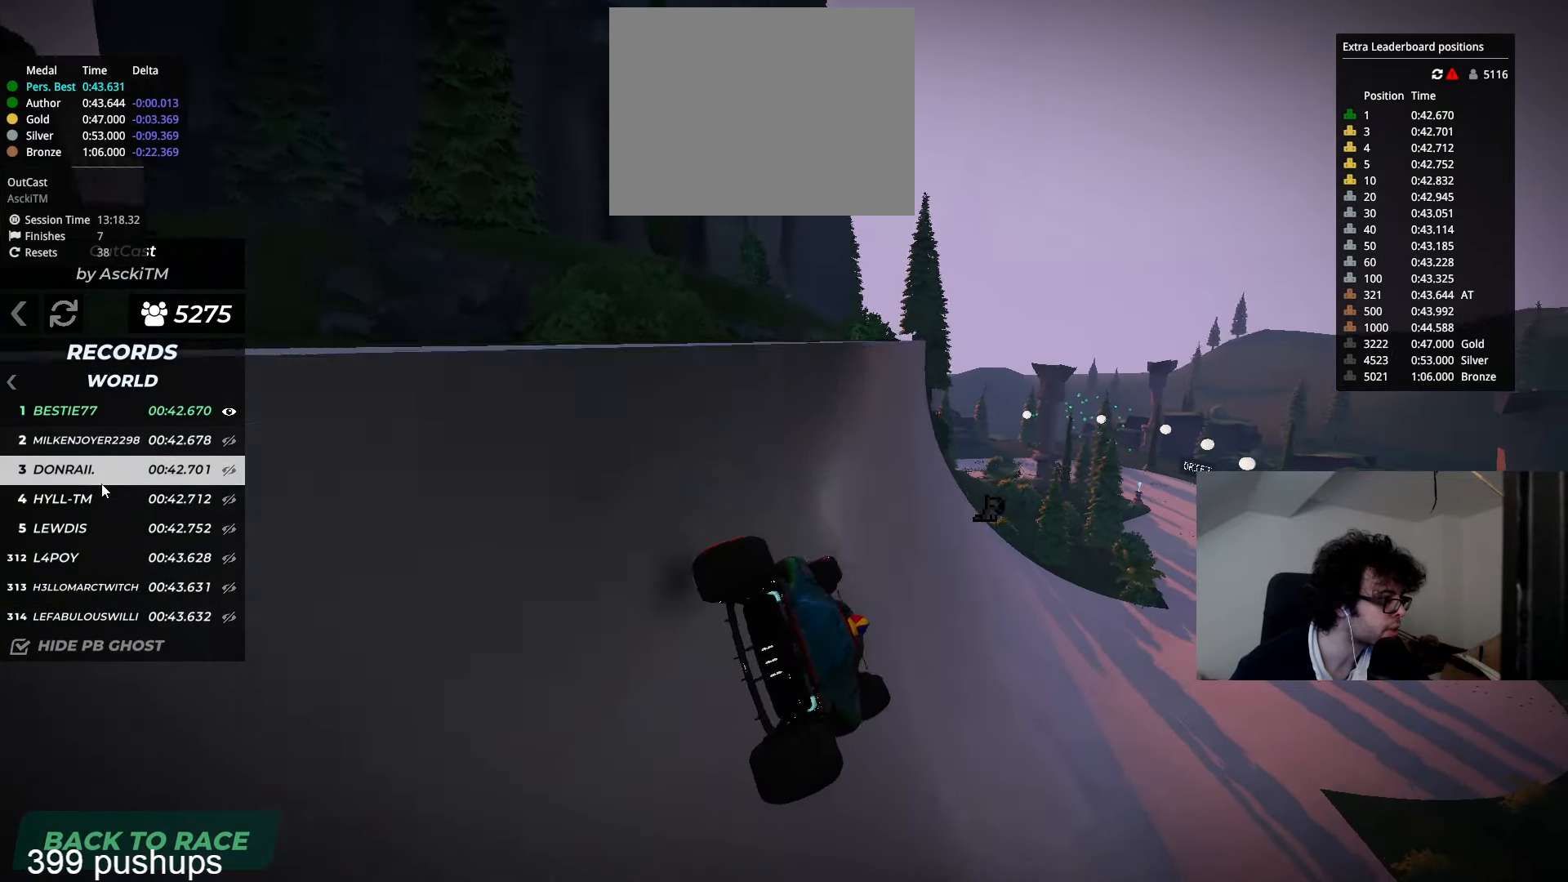
{"keys": ["up"], "events": [[284, "right", "down"], [467, "right", "up"]]}
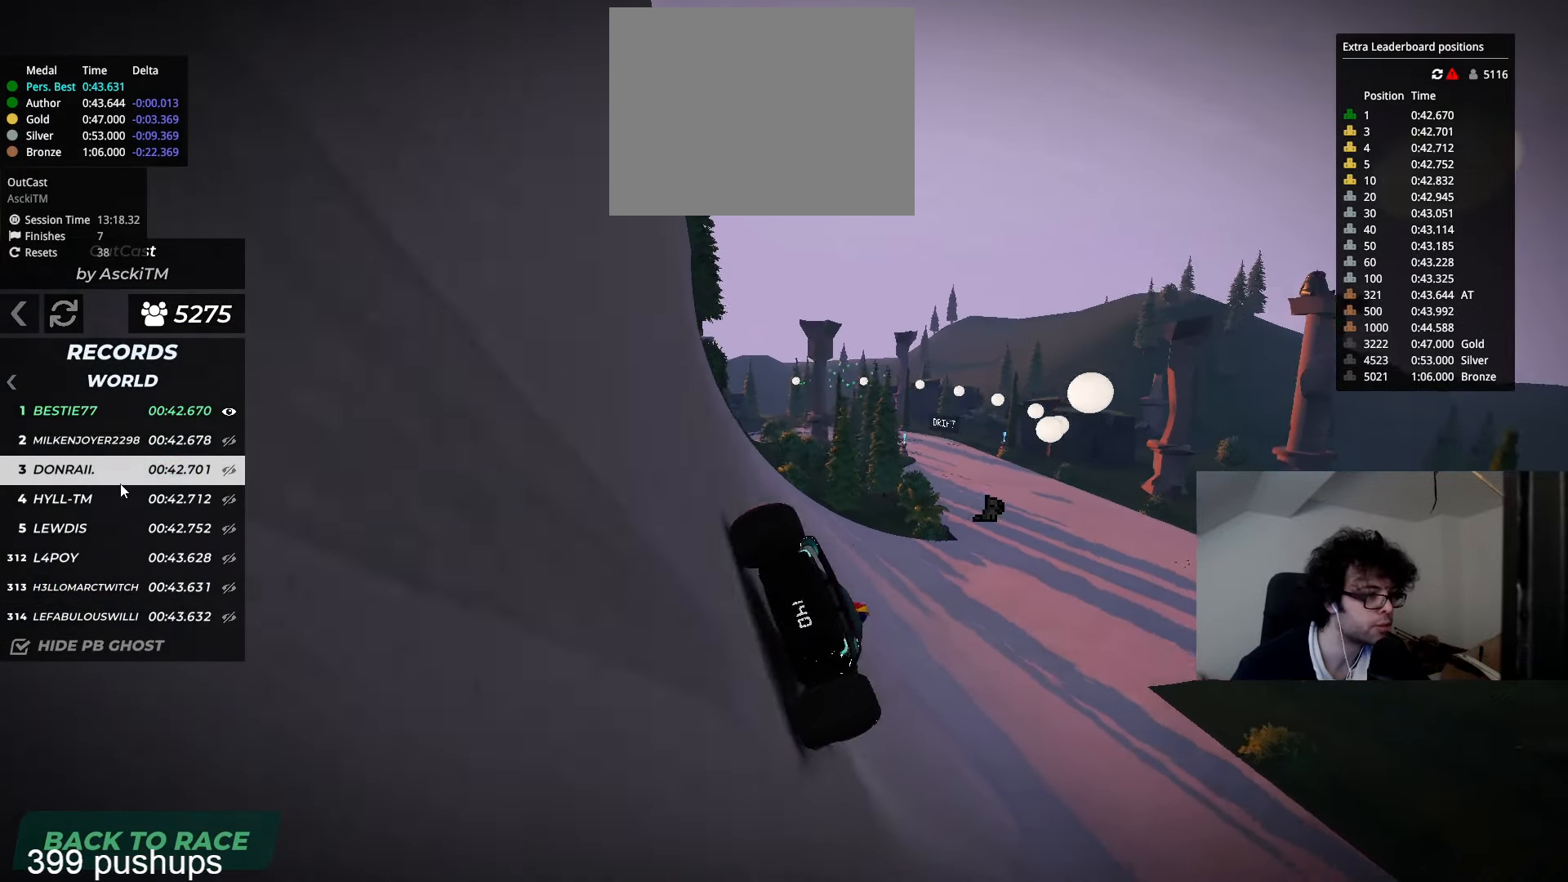
{"keys": ["up"], "events": [[101, "right", "down"], [234, "right", "up"]]}
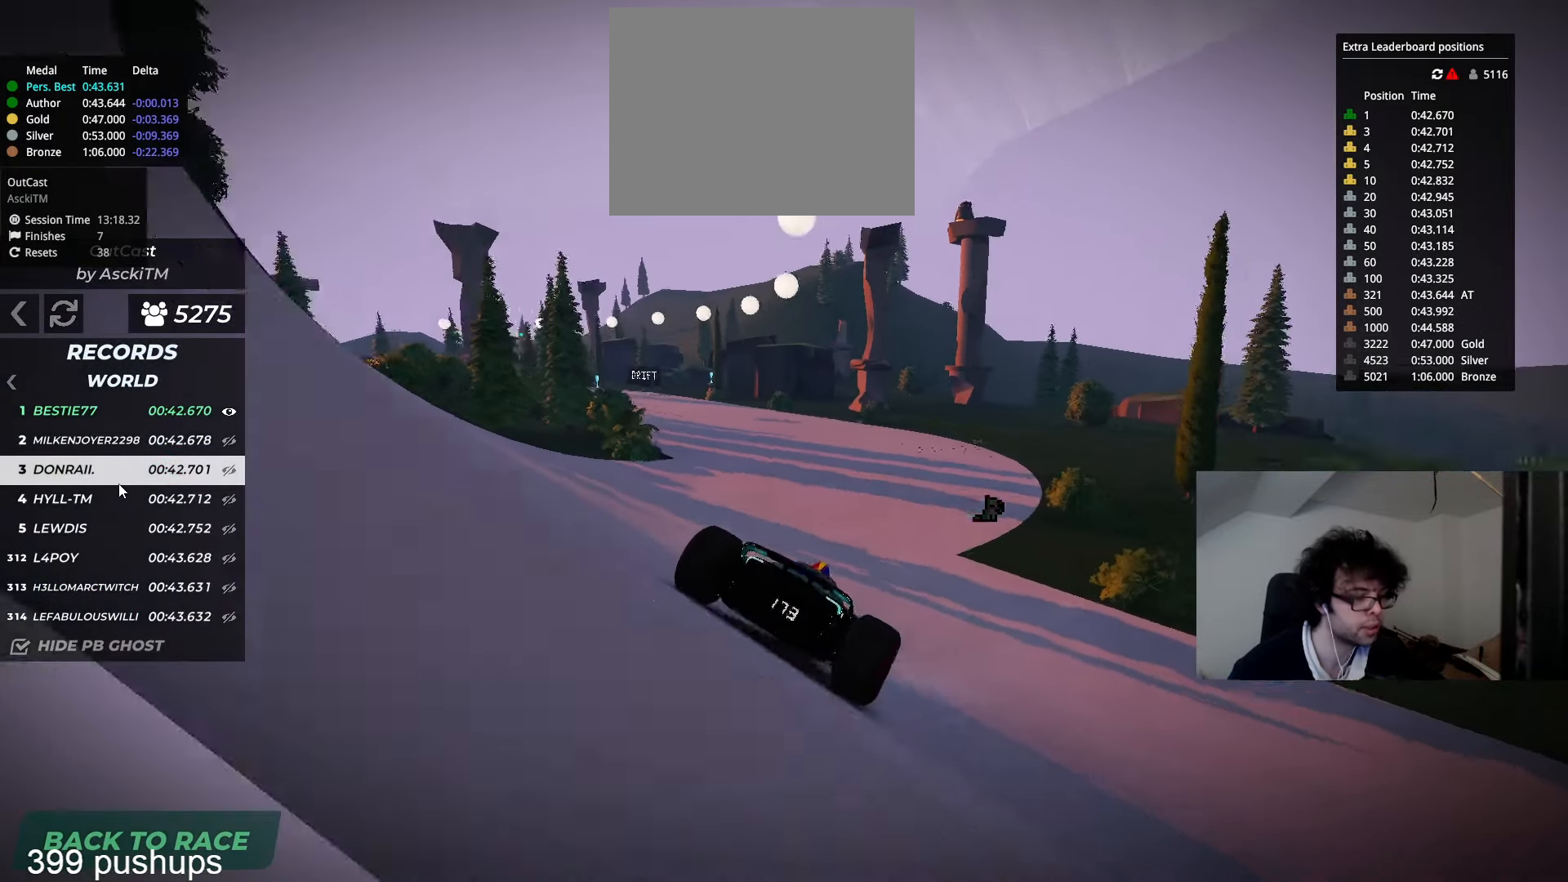
{"keys": ["left", "up"], "events": [[300, "left", "down"]]}
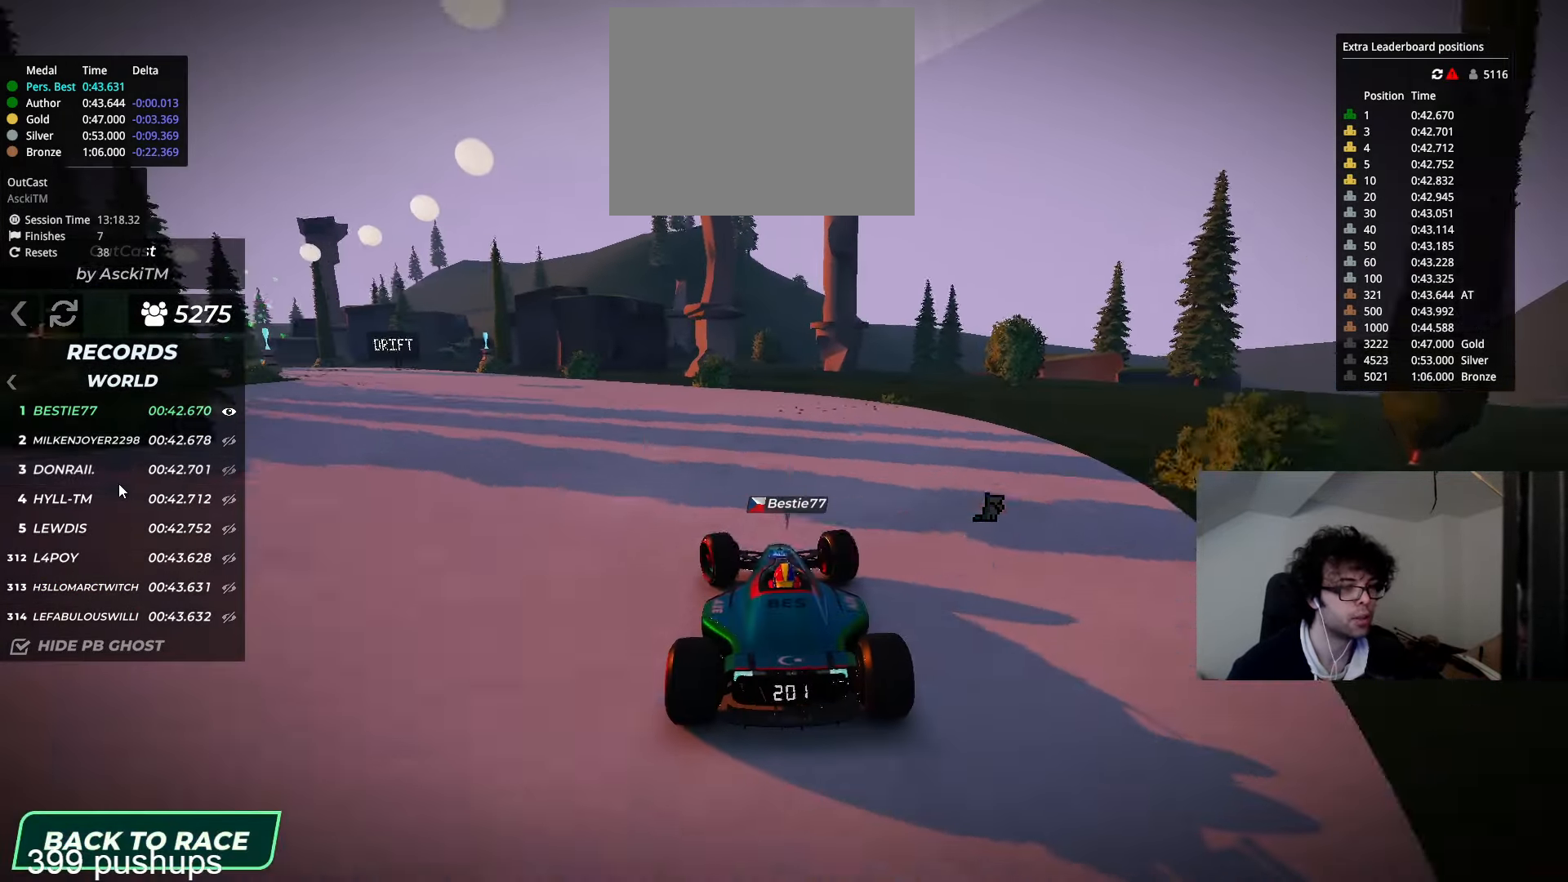
{"keys": ["left", "up"], "events": []}
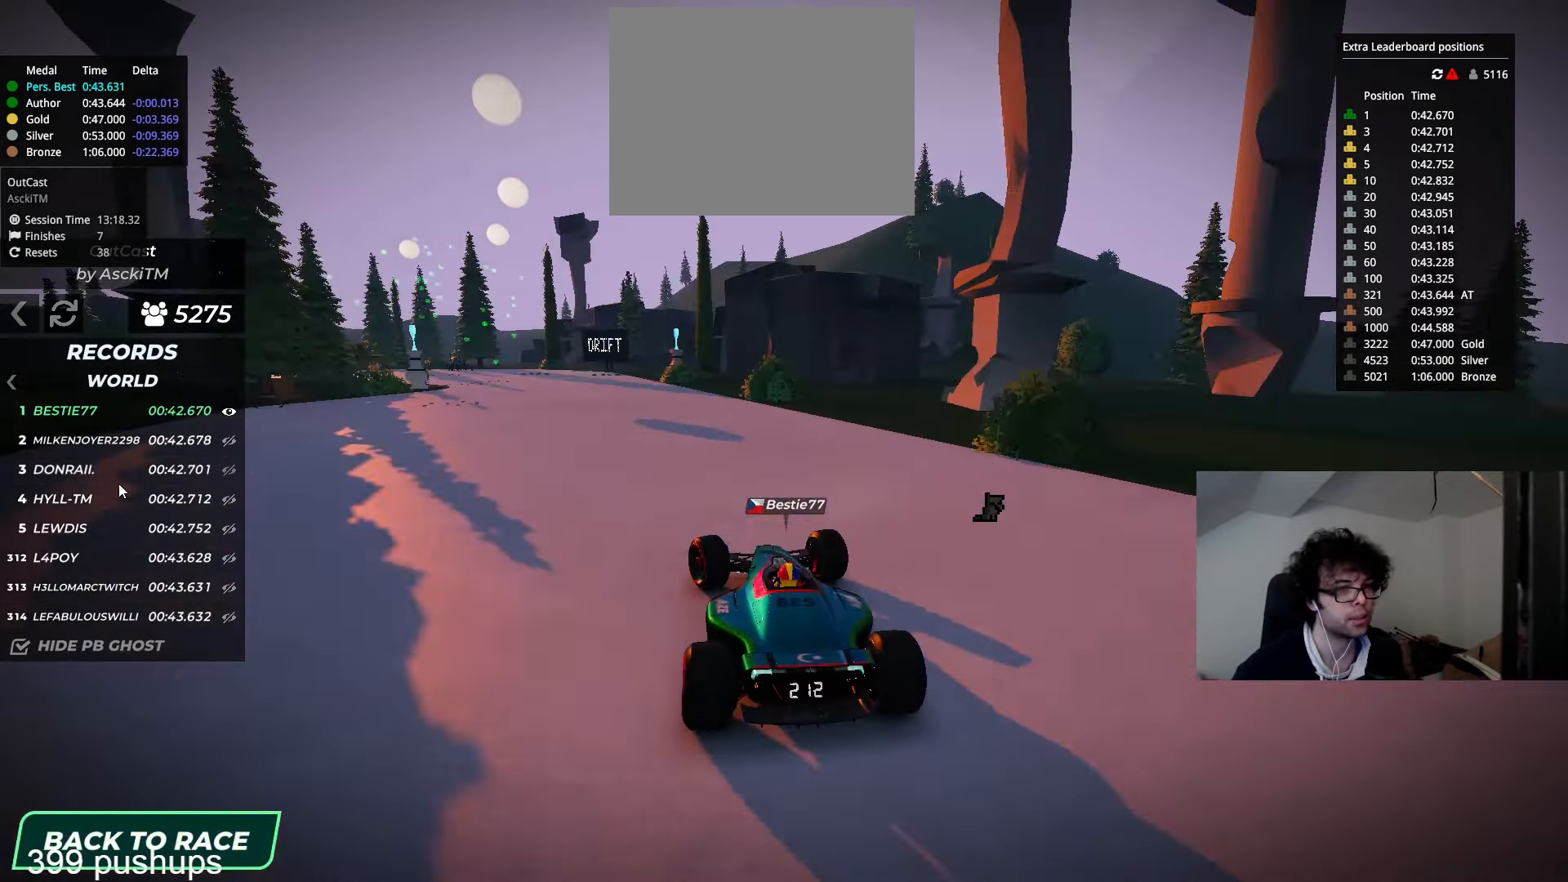
{"keys": ["down", "left", "up"], "events": [[284, "down", "down"]]}
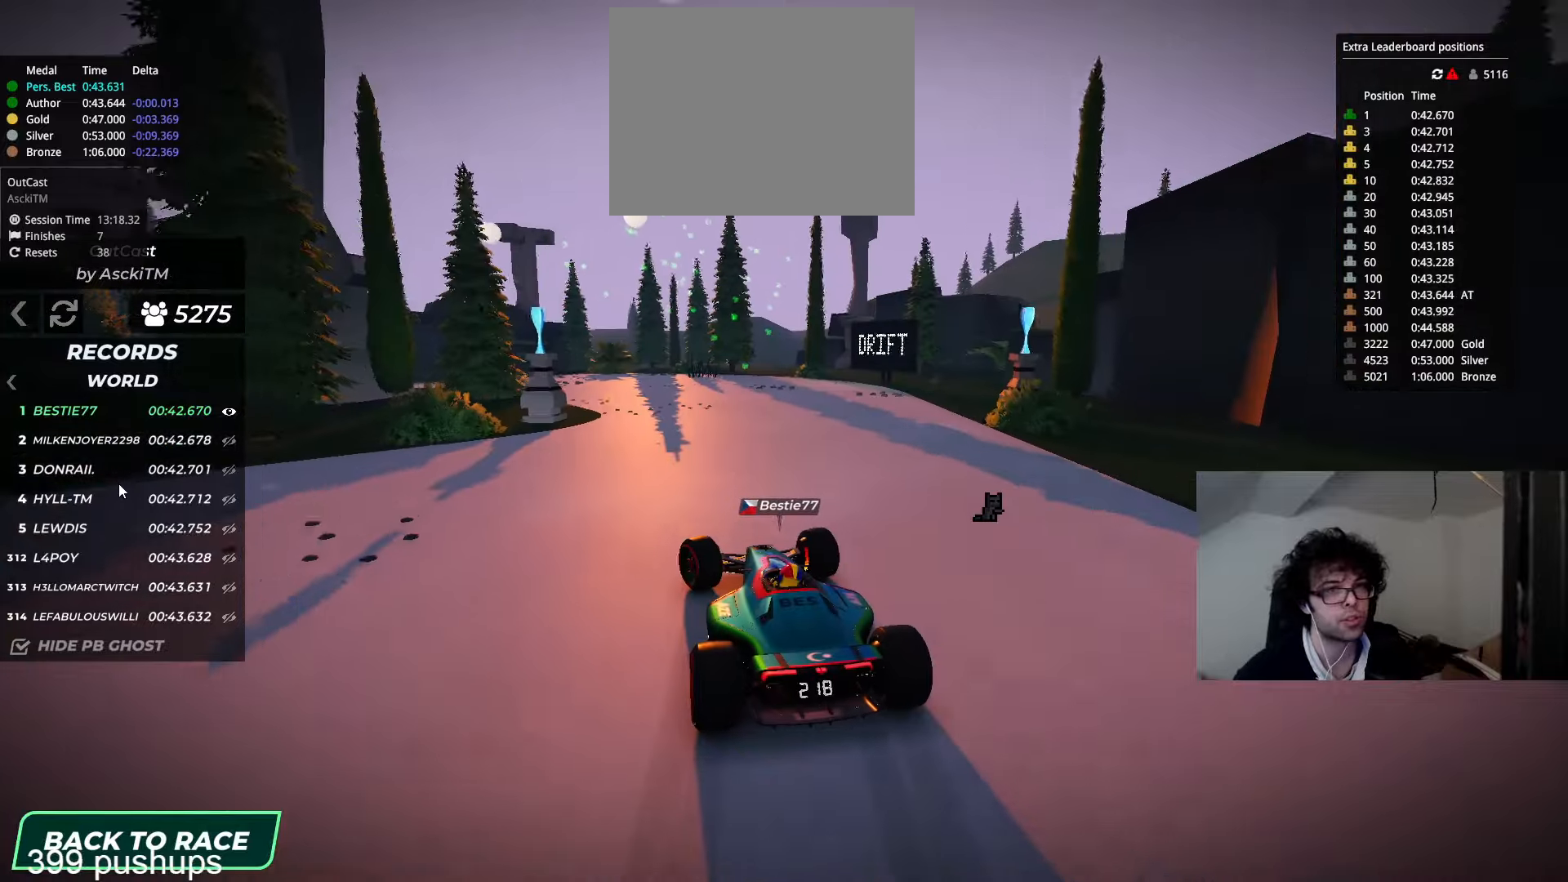
{"keys": ["left", "up"], "events": [[184, "down", "up"], [384, "down", "down"], [451, "down", "up"]]}
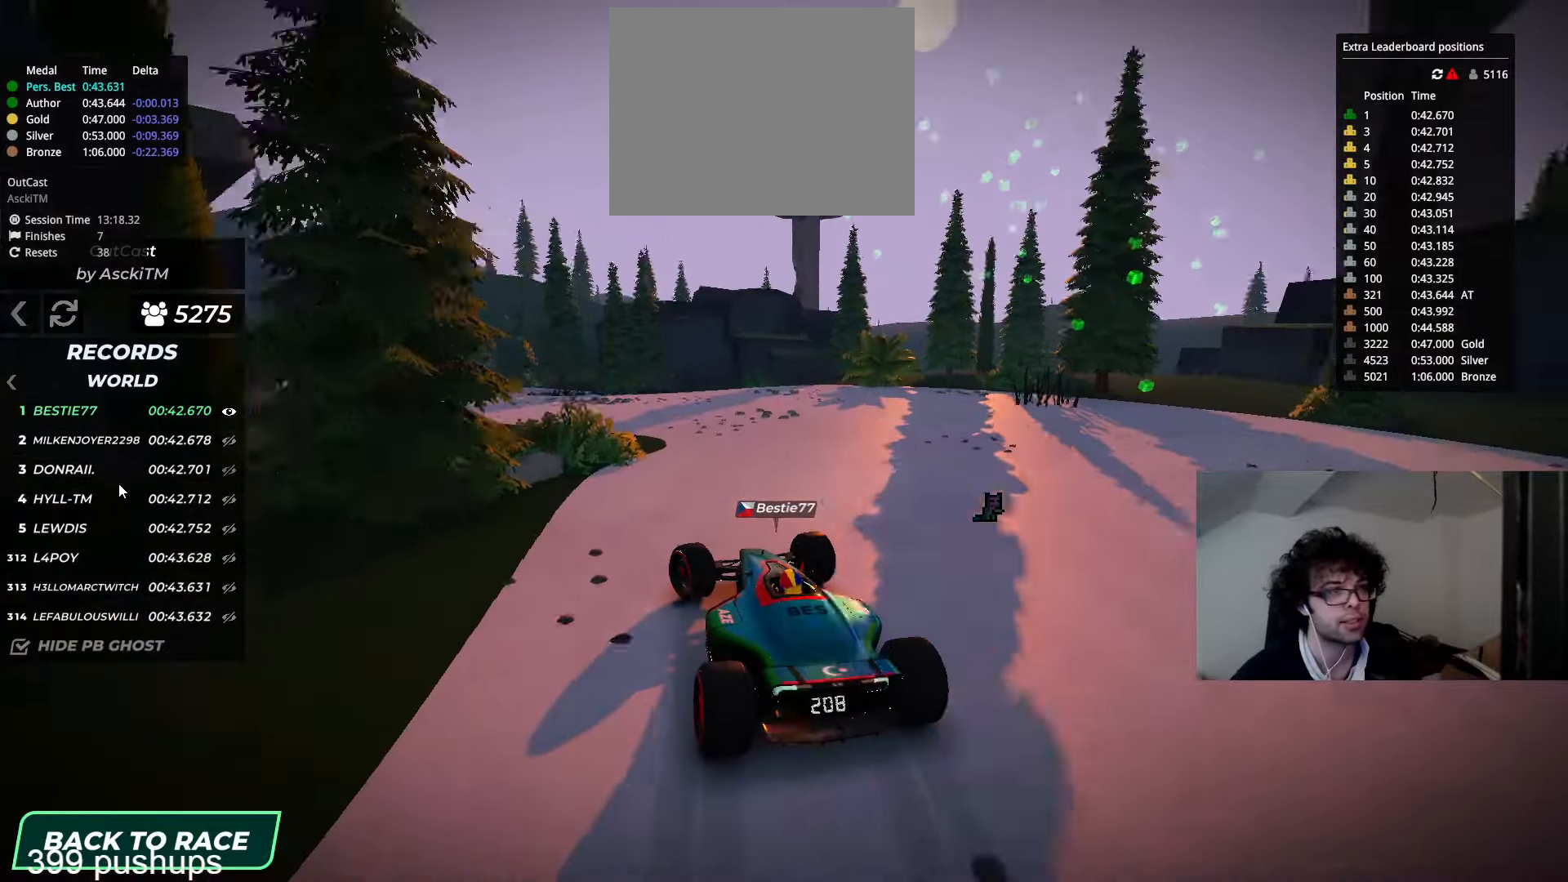
{"keys": ["left", "up"], "events": []}
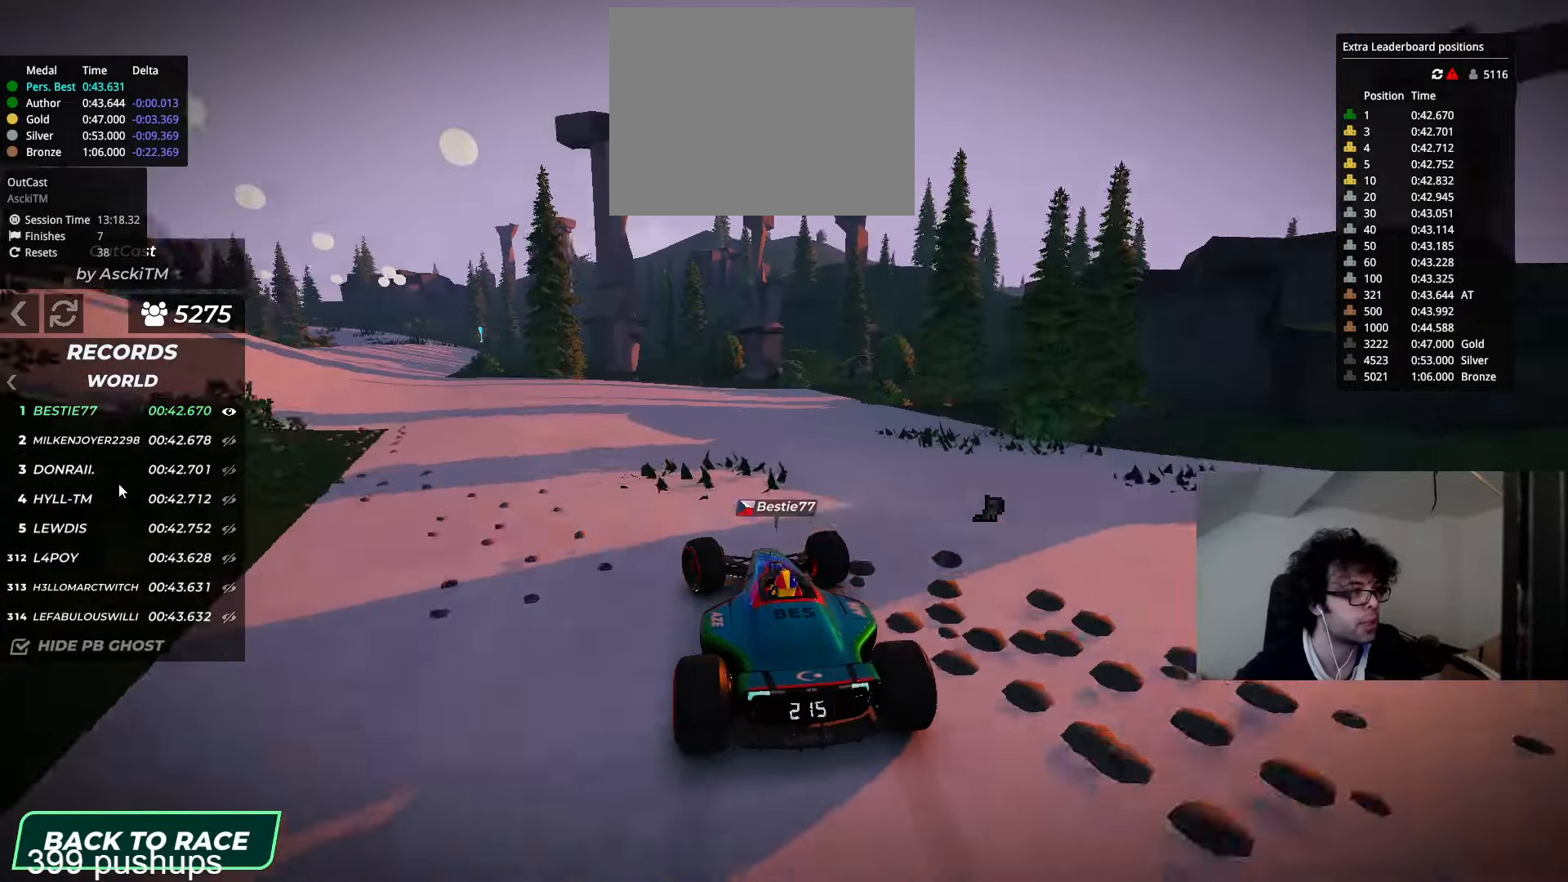
{"keys": ["up"], "events": [[484, "left", "up"]]}
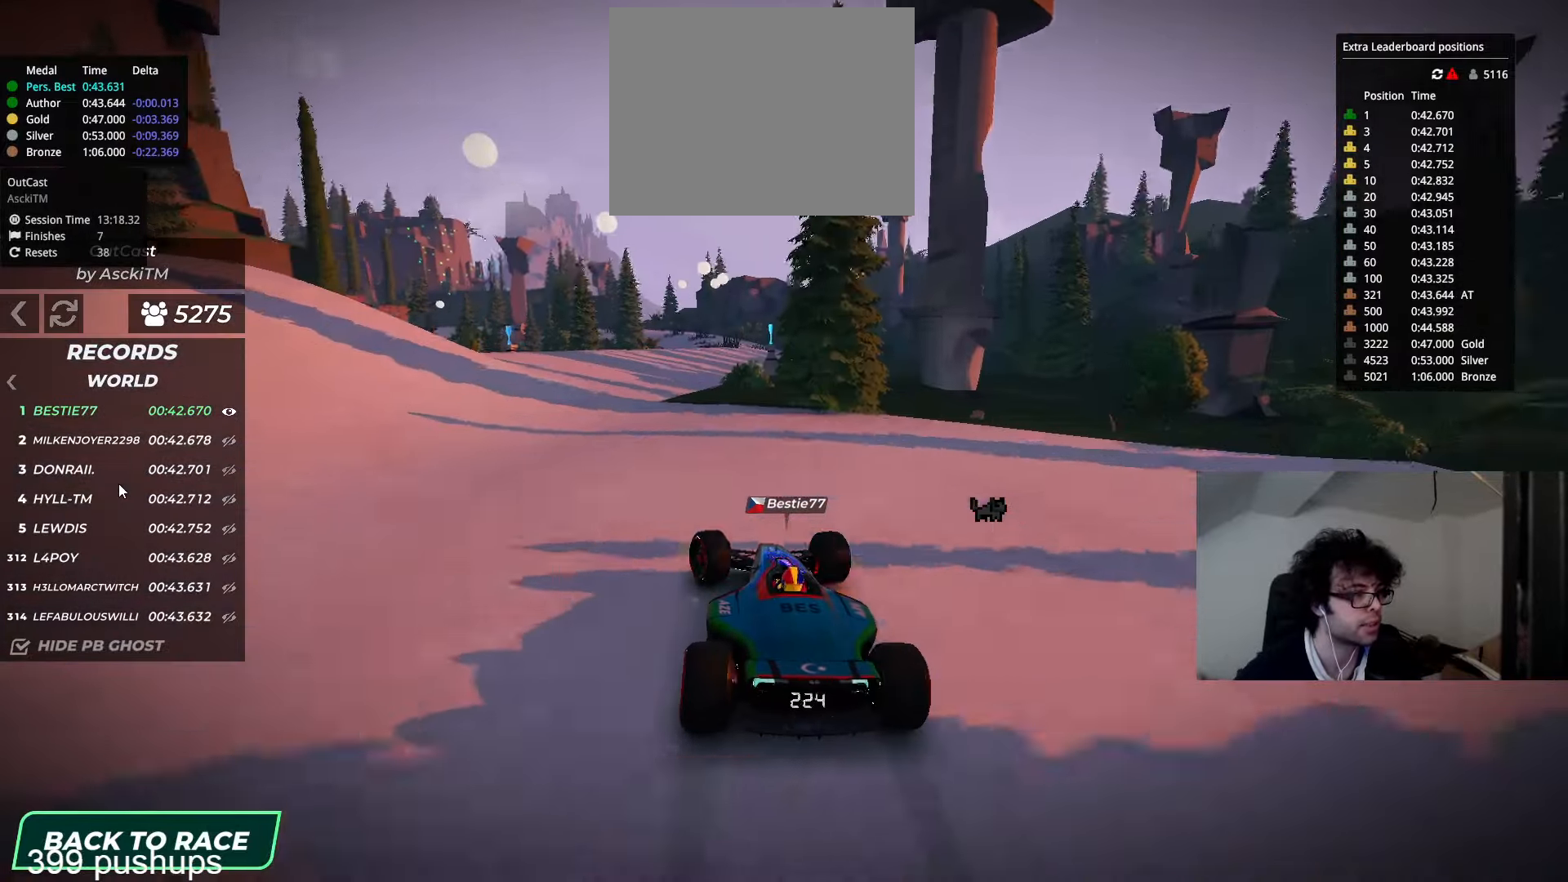
{"keys": ["up"], "events": [[267, "right", "down"], [401, "right", "up"]]}
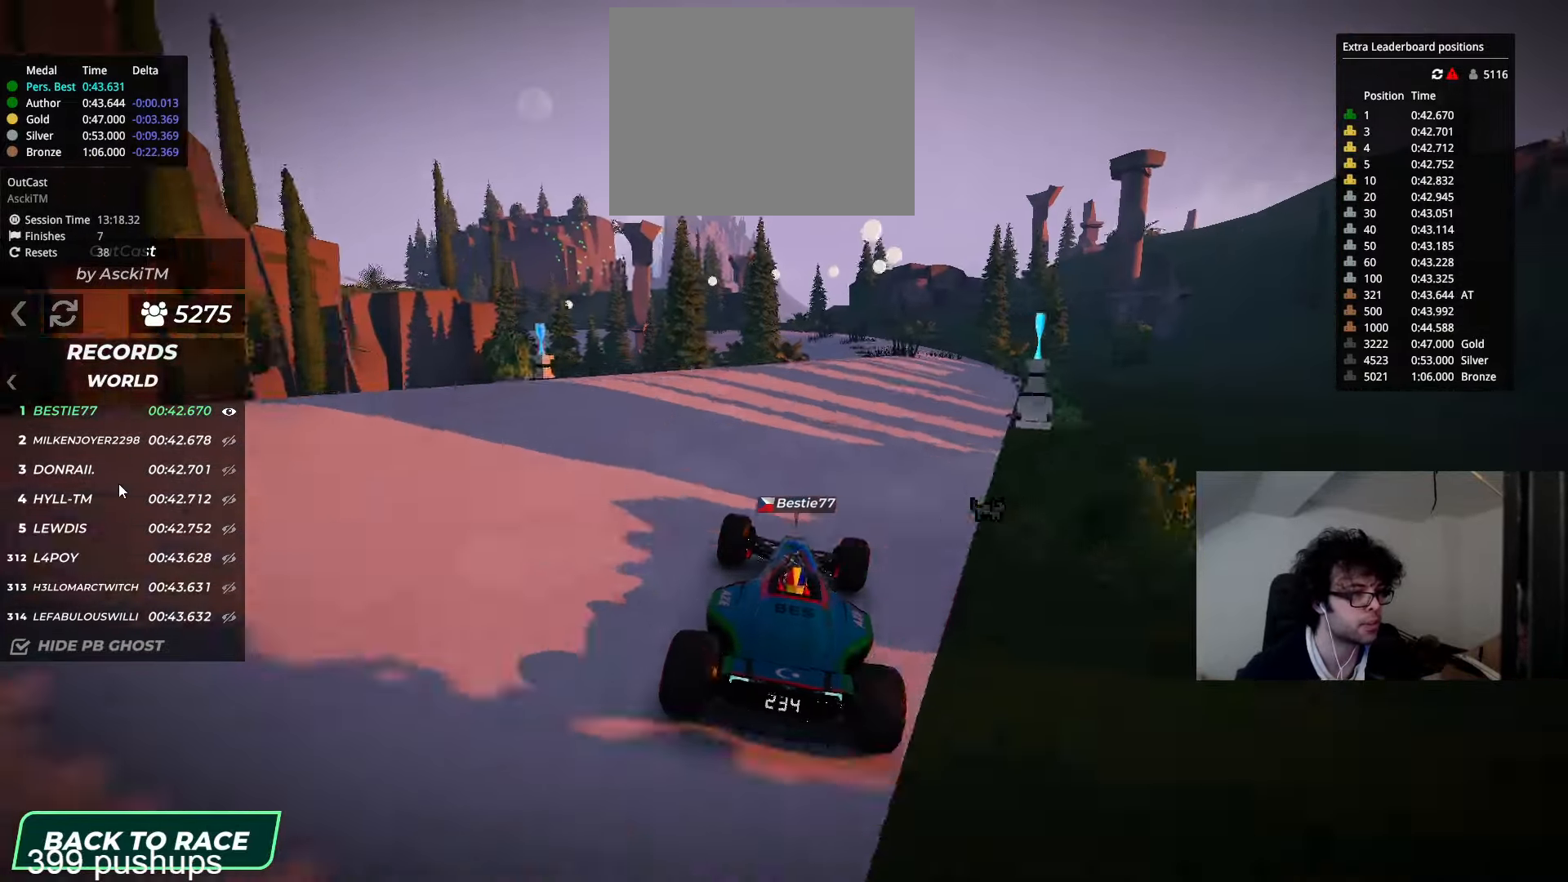
{"keys": ["left", "up"], "events": [[117, "right", "down"], [300, "right", "up"], [467, "left", "down"]]}
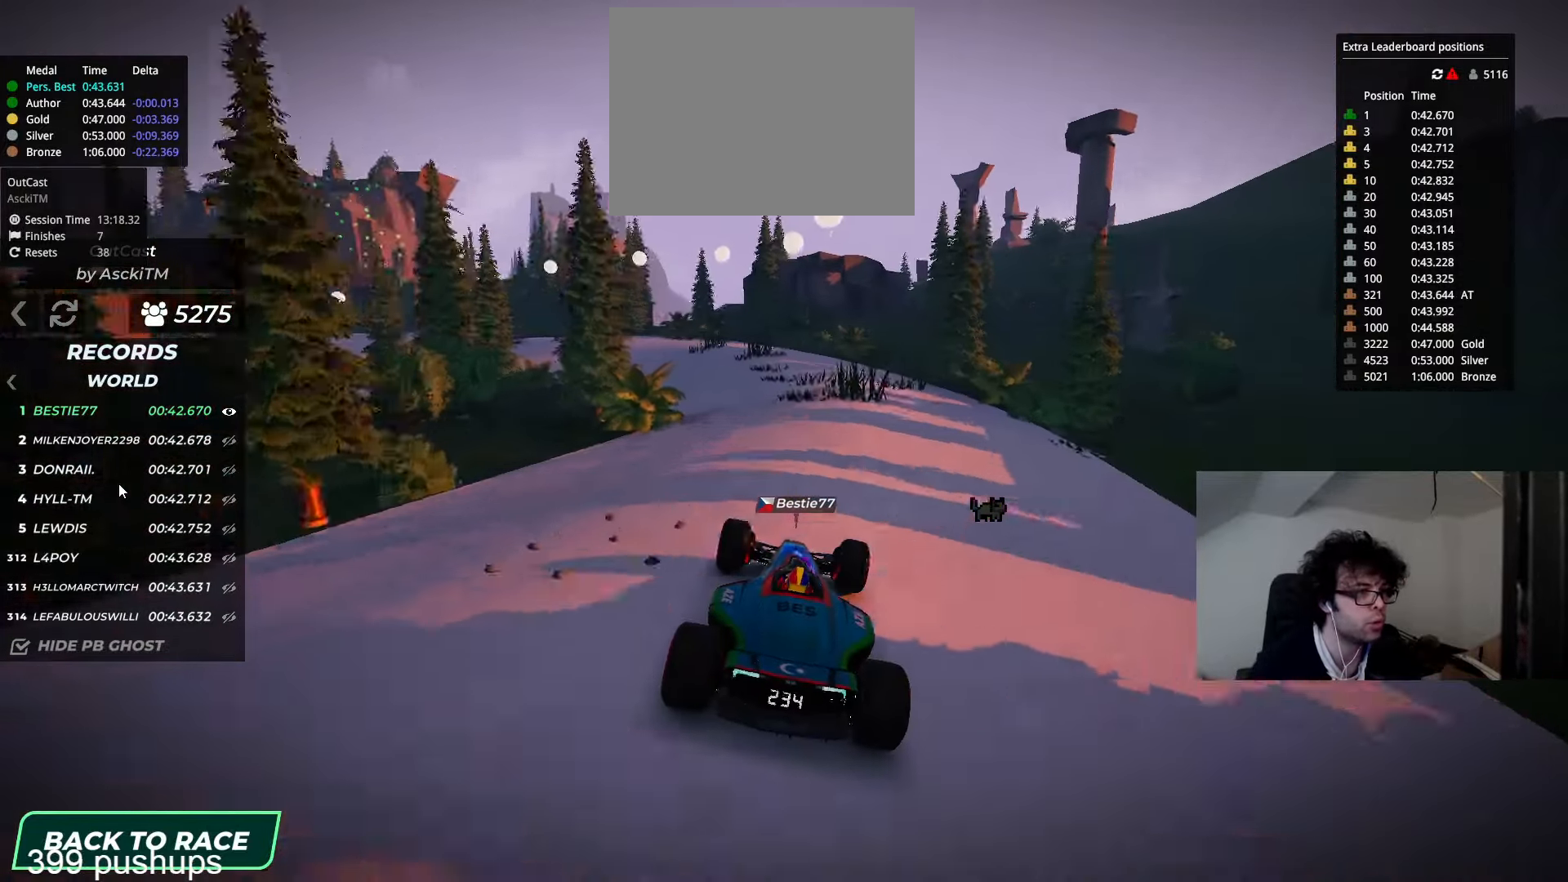
{"keys": ["left", "up"], "events": []}
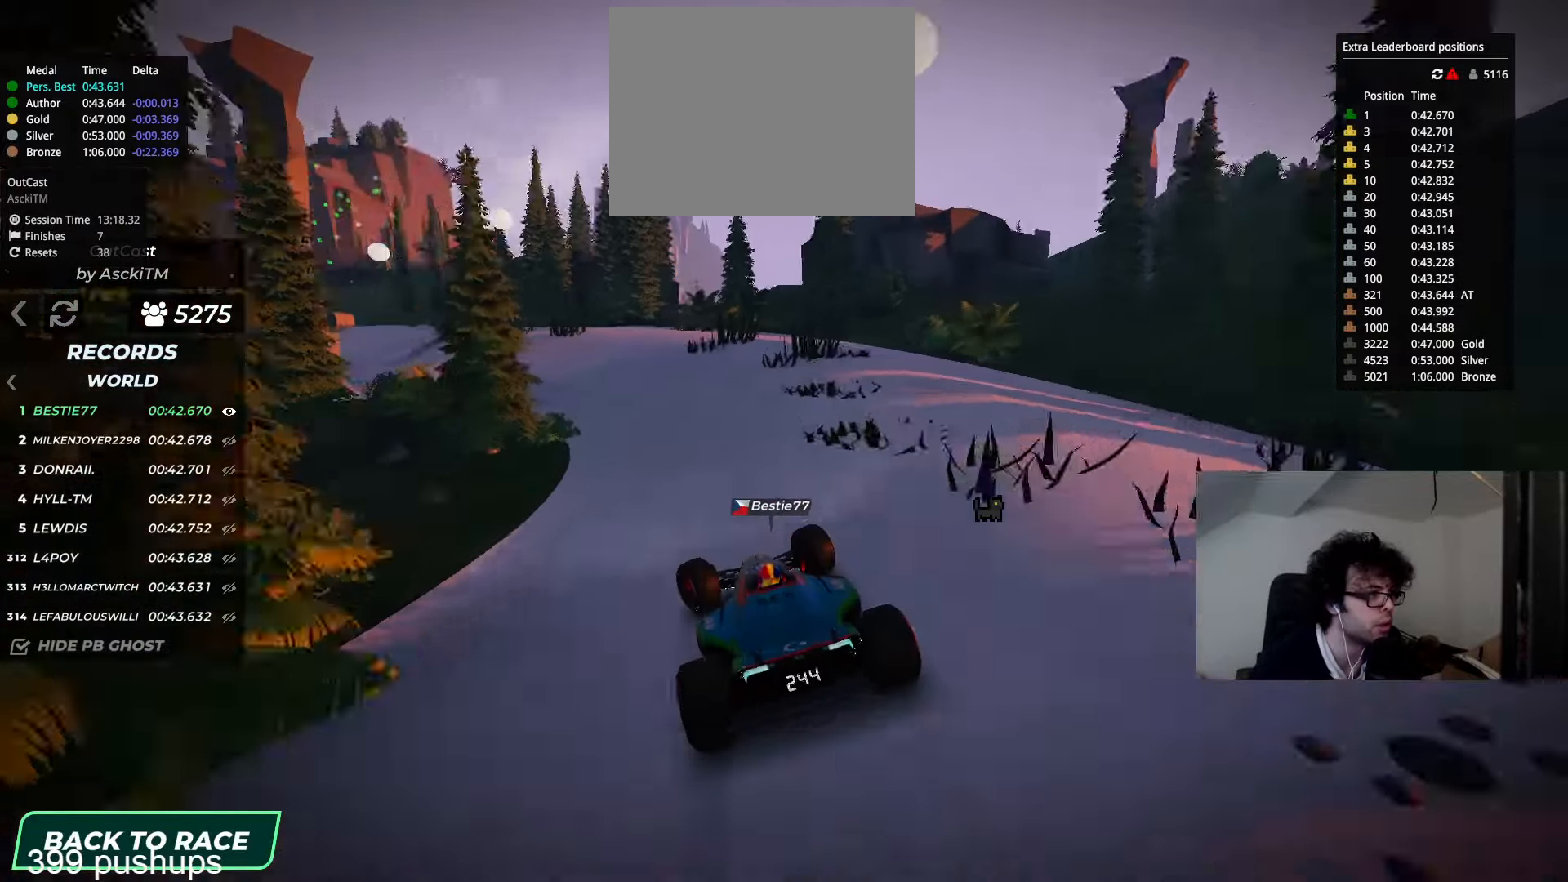
{"keys": ["left", "up"], "events": []}
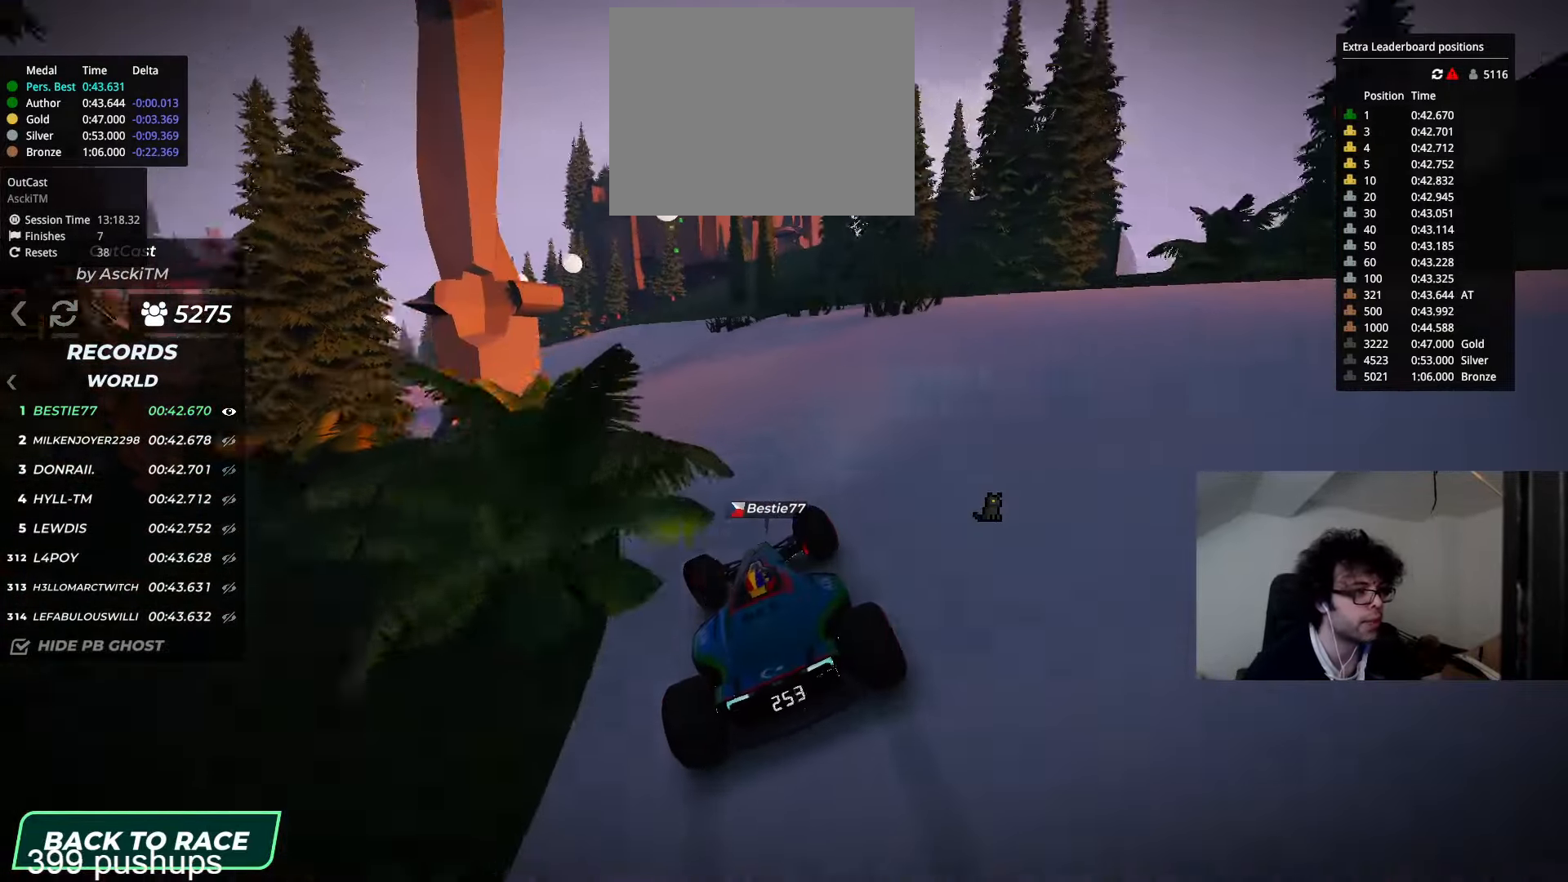
{"keys": ["down", "right", "up"], "events": [[284, "left", "up"], [317, "right", "down"], [367, "down", "down"]]}
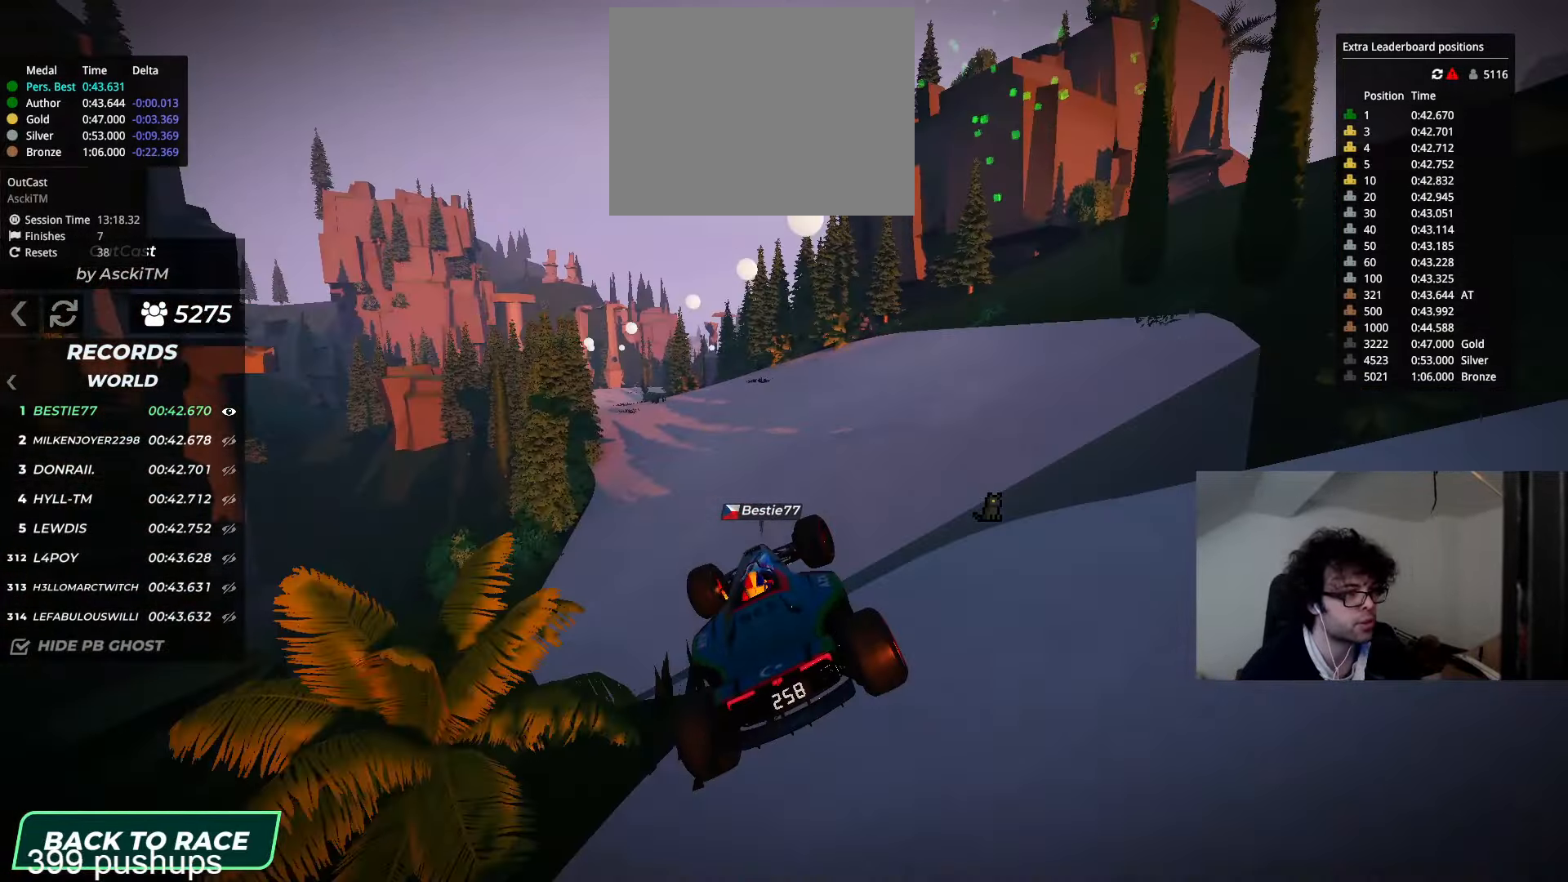
{"keys": ["up"], "events": [[16, "down", "up"], [450, "right", "up"]]}
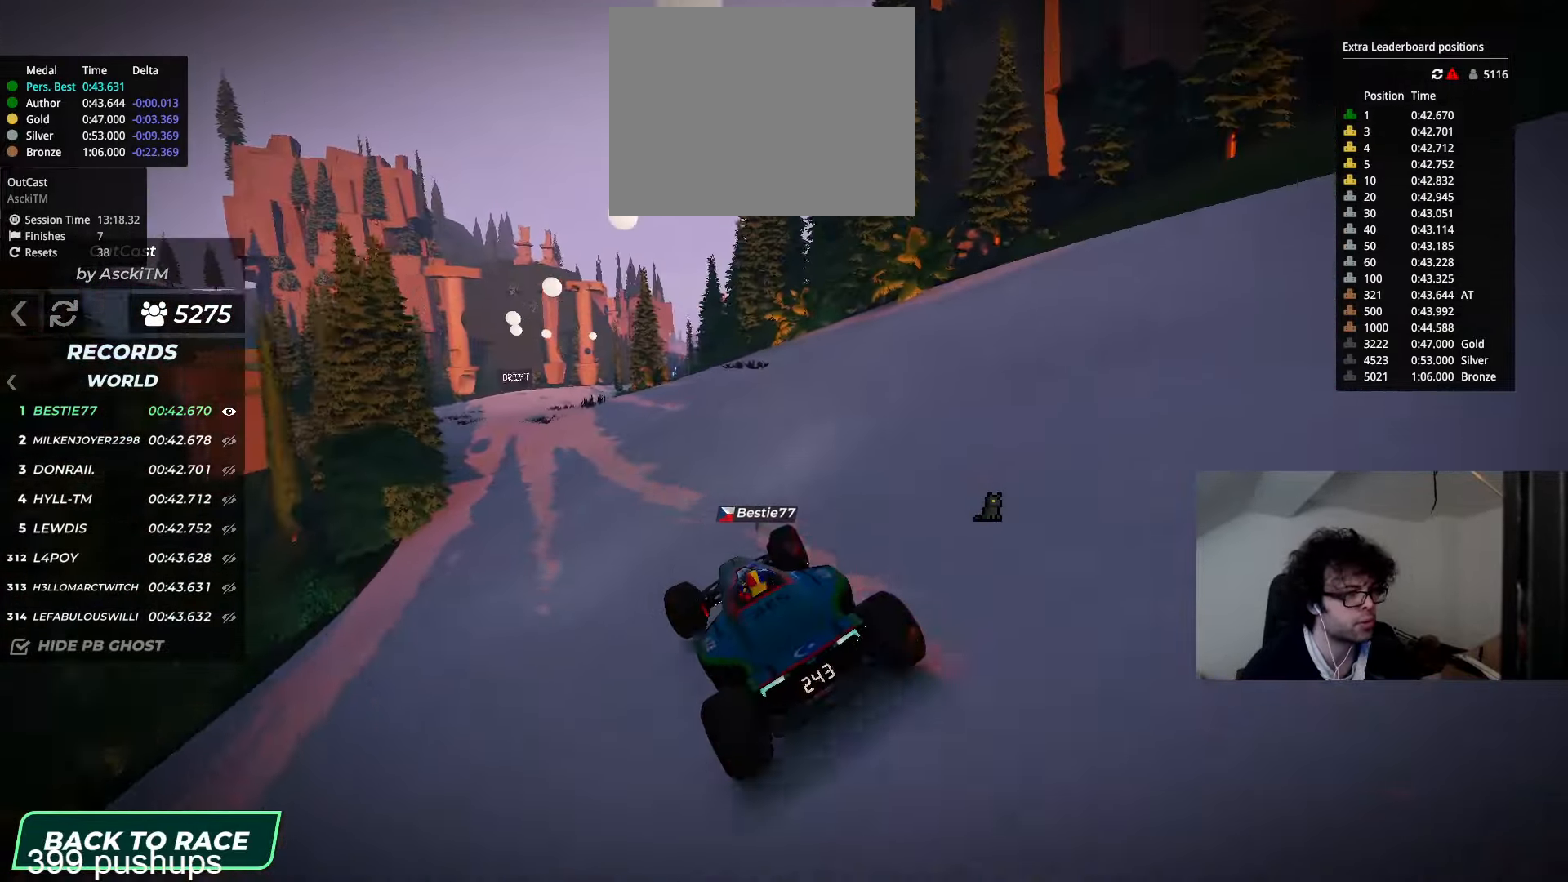
{"keys": ["right", "up"], "events": [[17, "left", "down"], [384, "left", "up"], [451, "right", "down"]]}
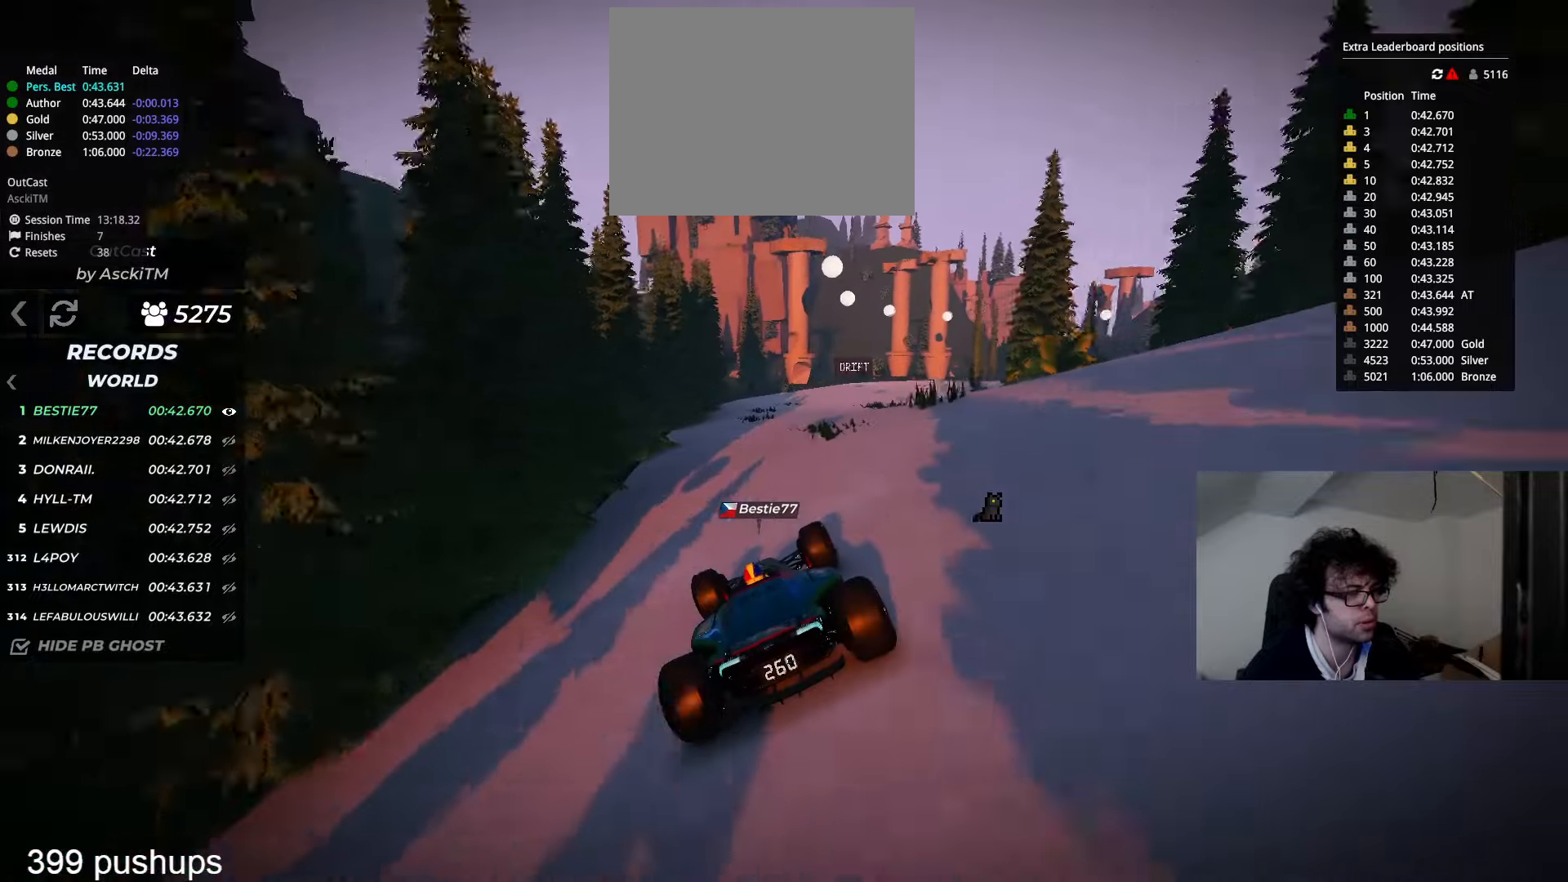
{"keys": ["right", "up"], "events": []}
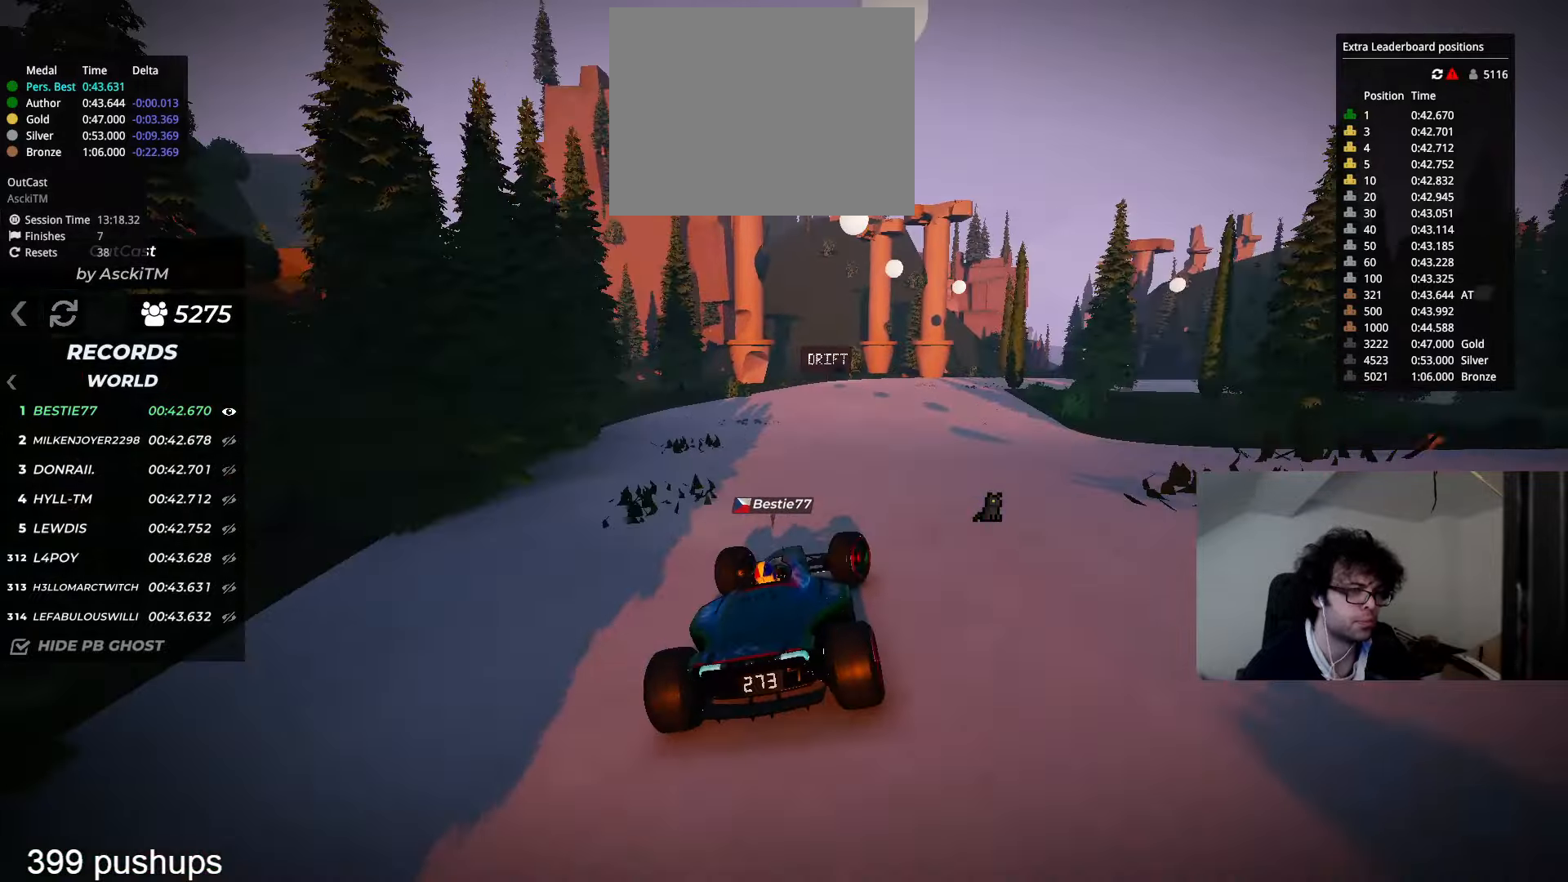
{"keys": ["down", "right", "up"], "events": [[234, "down", "down"]]}
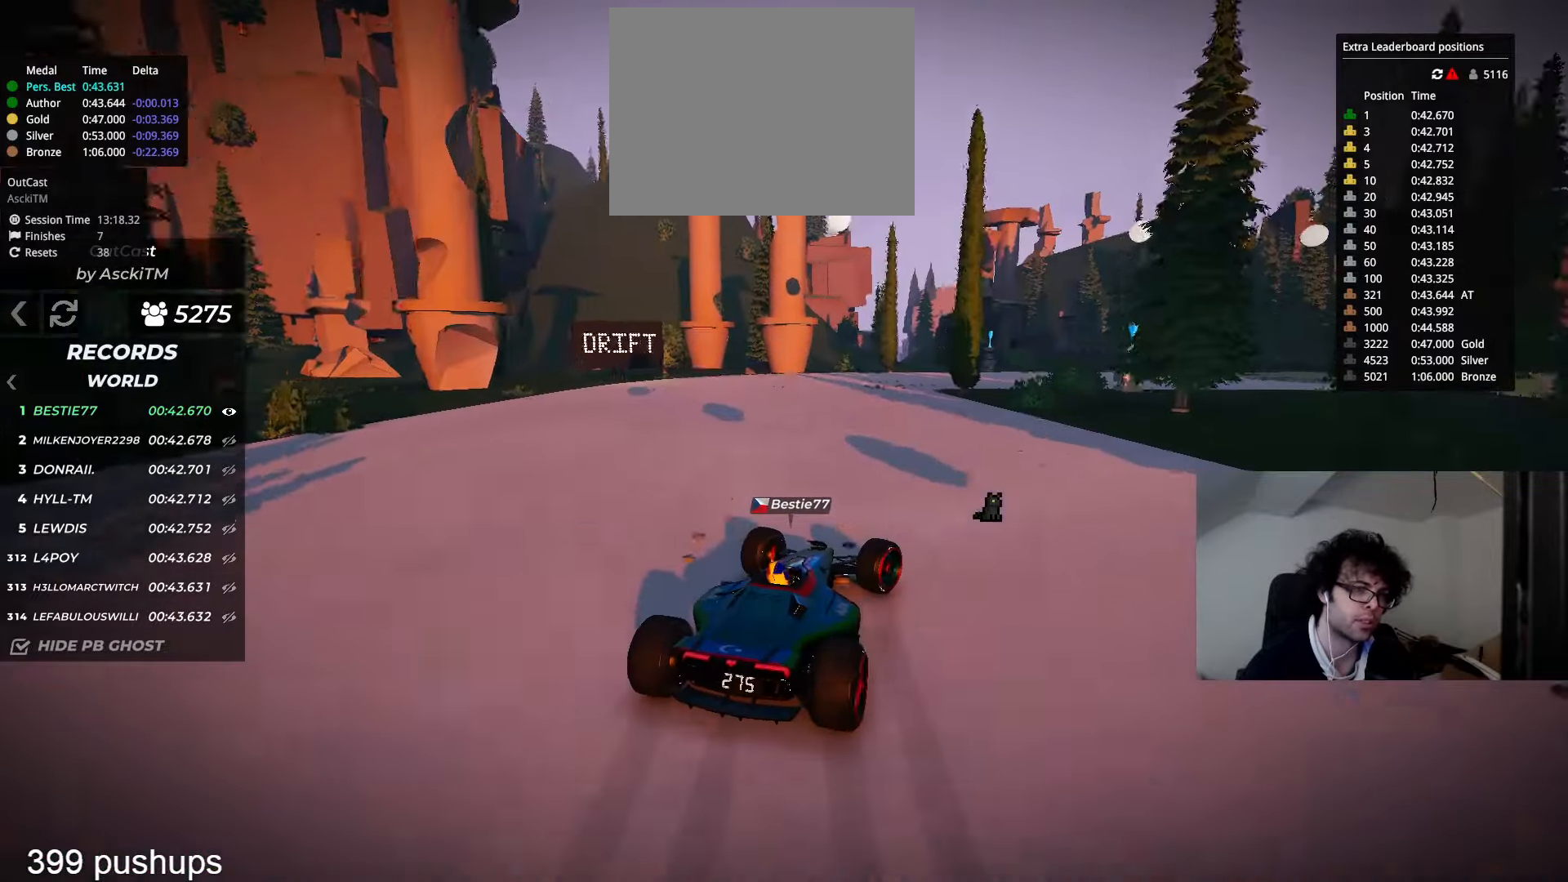
{"keys": ["right", "up"], "events": [[83, "down", "up"]]}
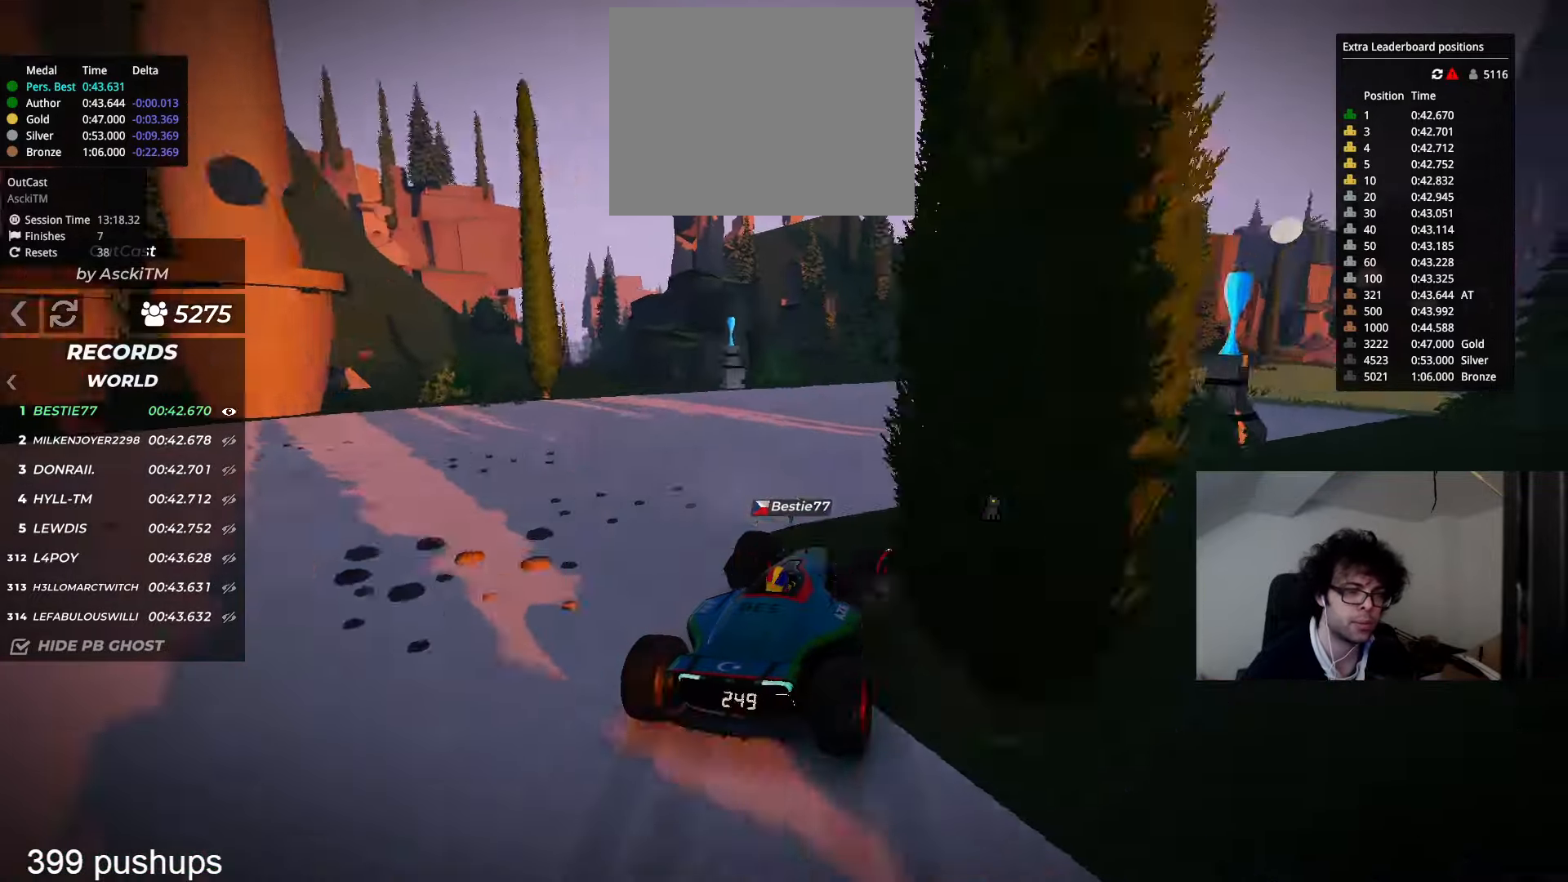
{"keys": ["right", "up"], "events": []}
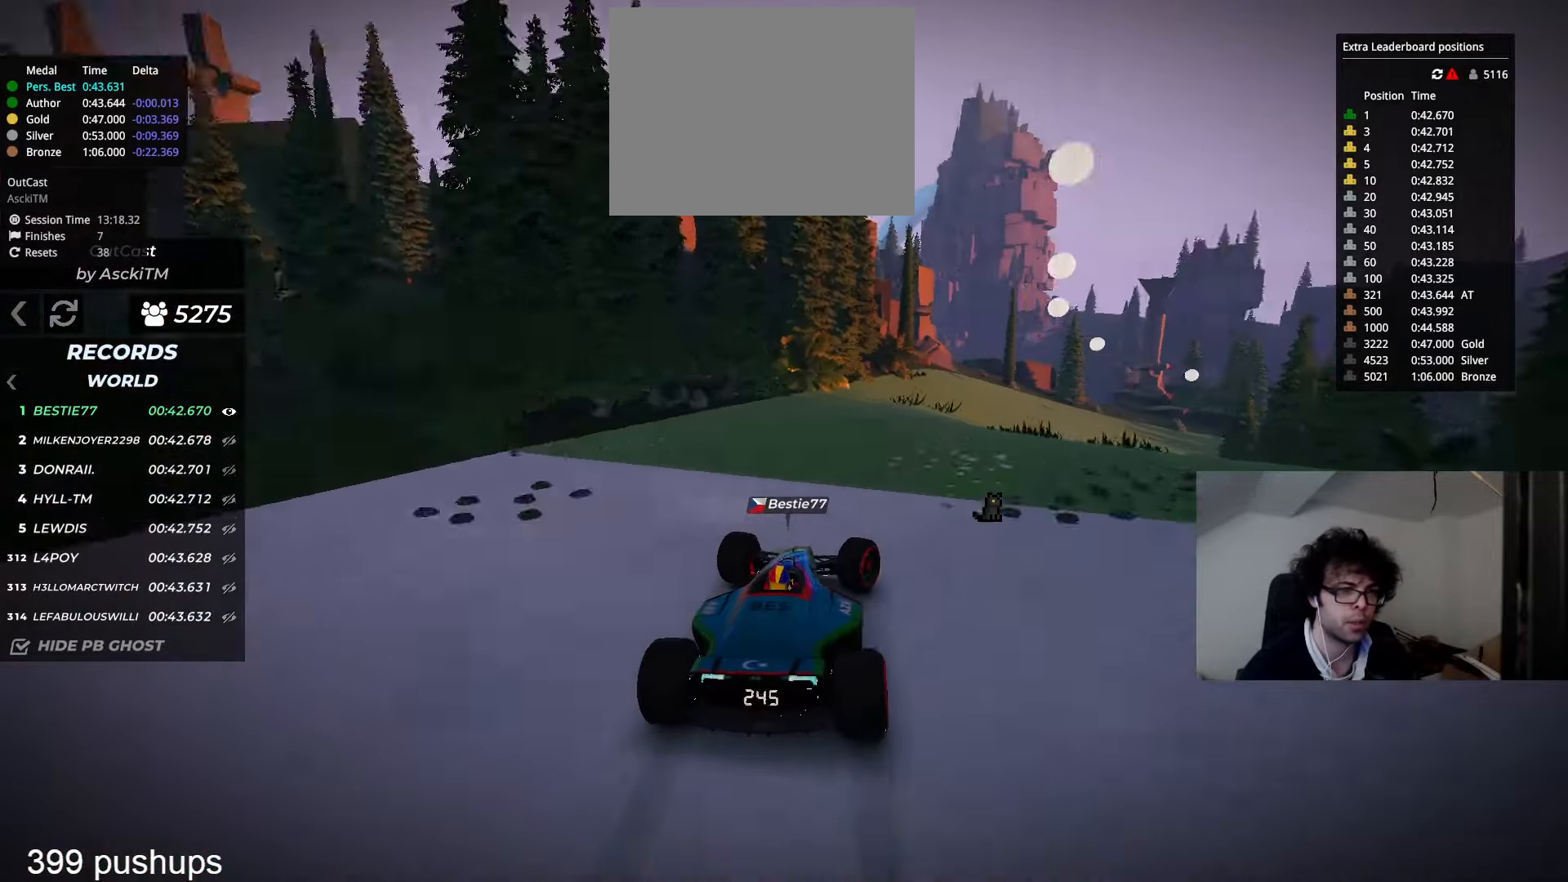
{"keys": ["up"], "events": [[484, "right", "up"]]}
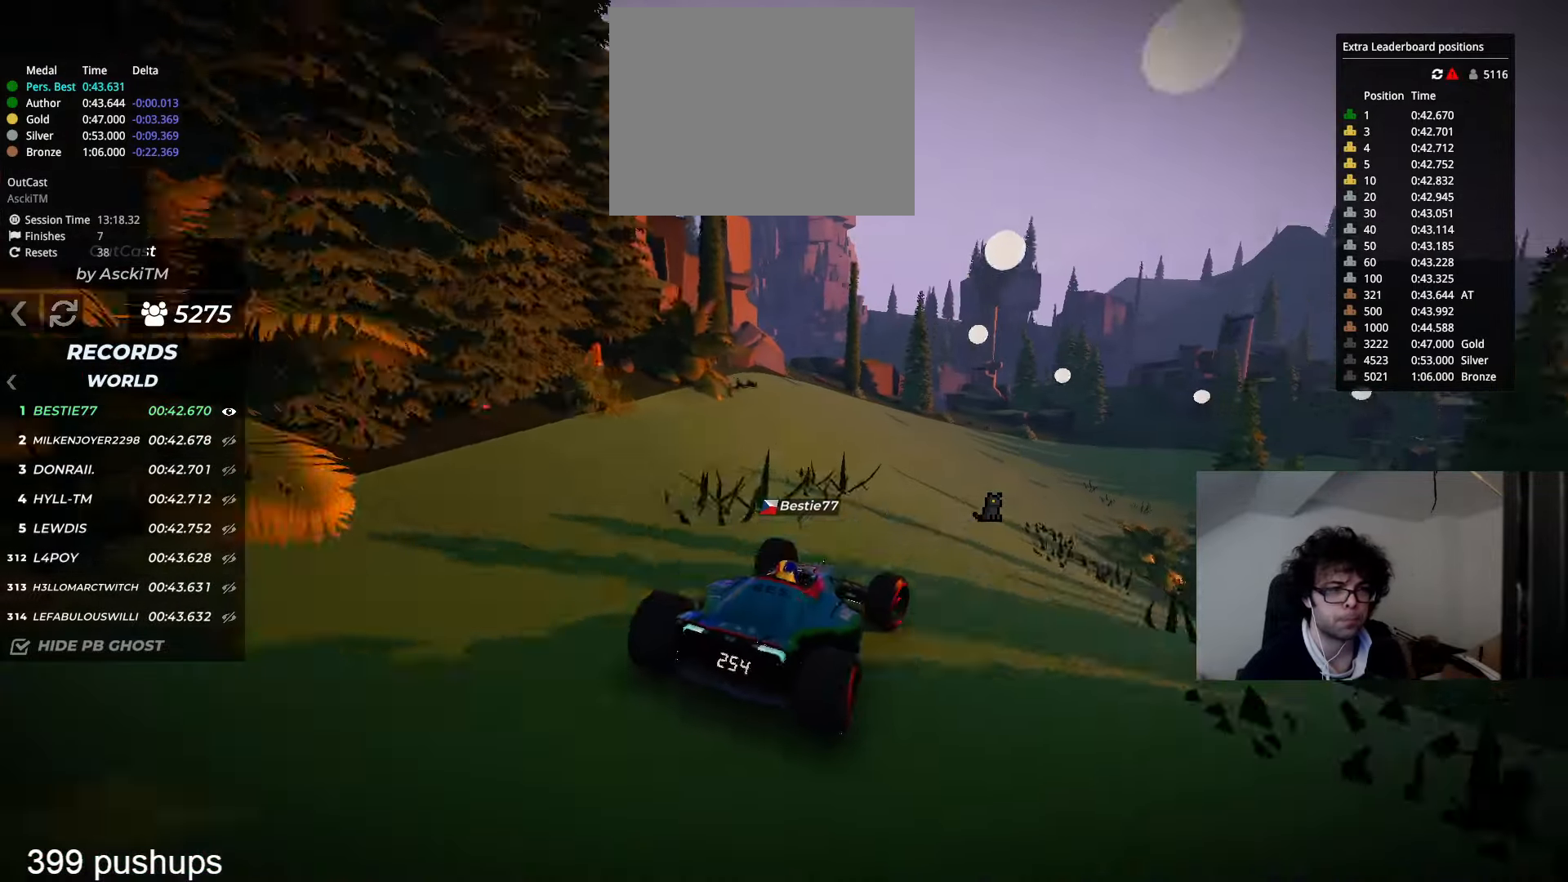
{"keys": ["up"], "events": [[50, "right", "down"], [234, "right", "up"], [301, "right", "down"], [484, "right", "up"]]}
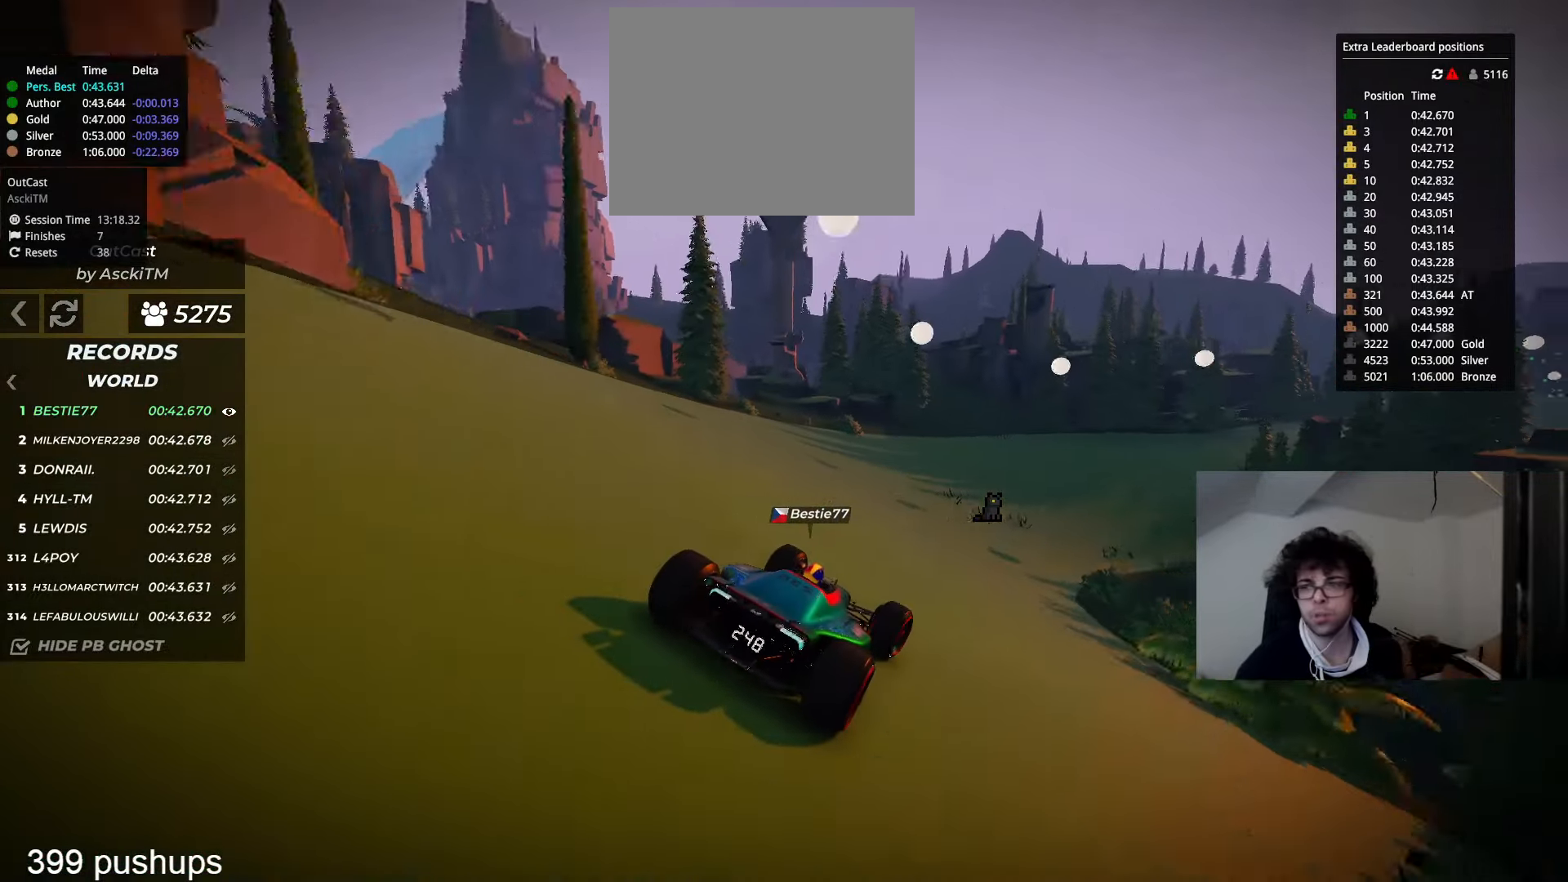
{"keys": ["right", "up"], "events": [[100, "right", "down"], [367, "right", "up"], [500, "right", "down"]]}
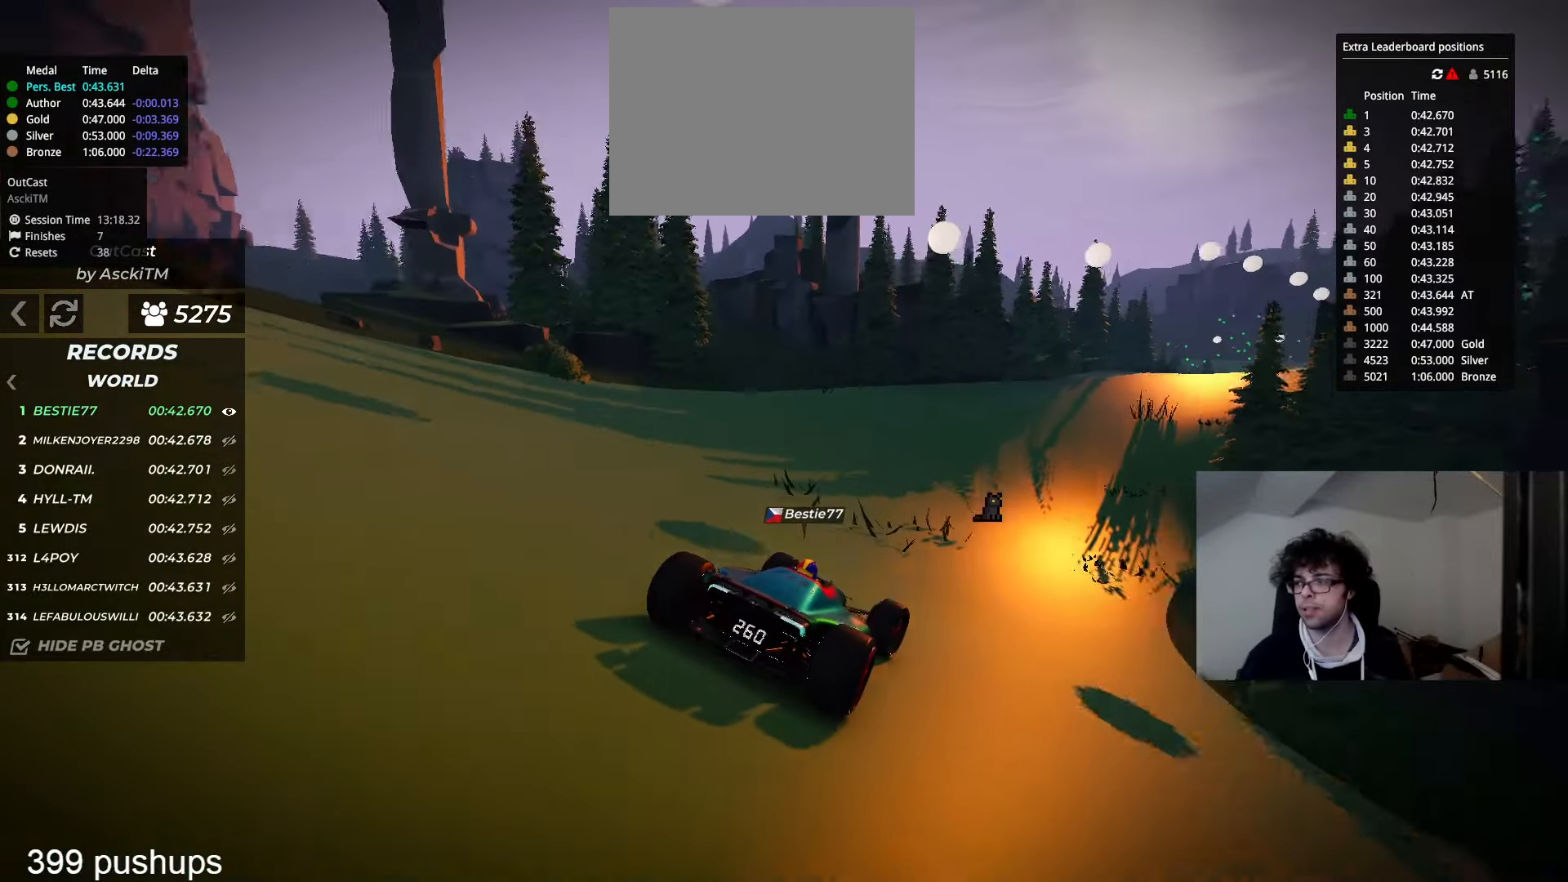
{"keys": ["right", "up"], "events": [[234, "right", "up"], [251, "right", "down"], [434, "right", "up"], [484, "right", "down"]]}
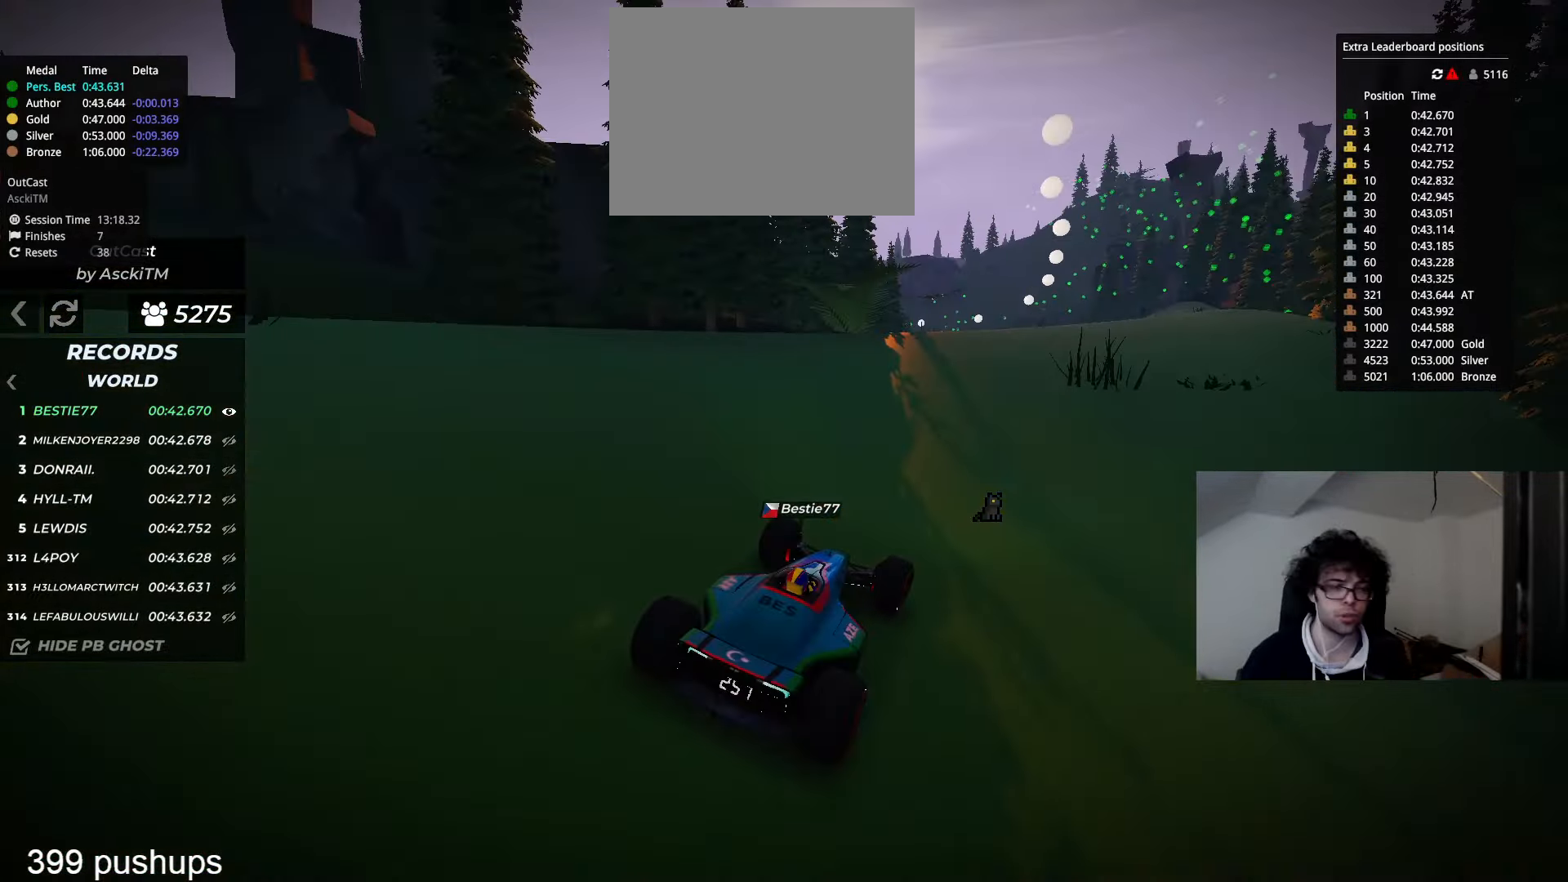
{"keys": ["left", "up"], "events": [[167, "right", "up"], [400, "left", "down"]]}
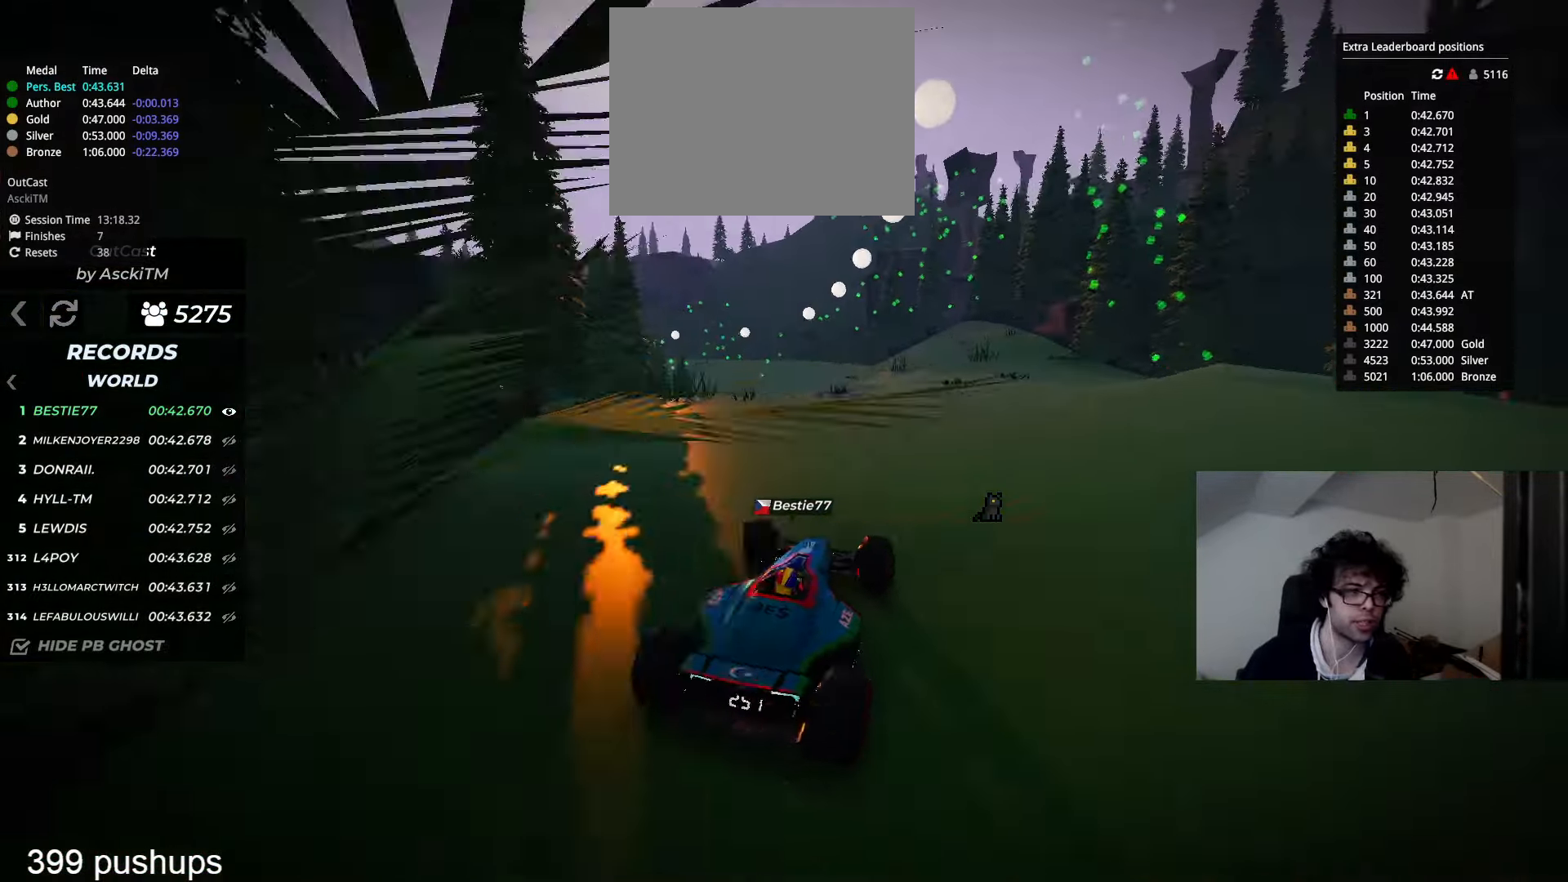
{"keys": ["up"], "events": [[167, "left", "up"]]}
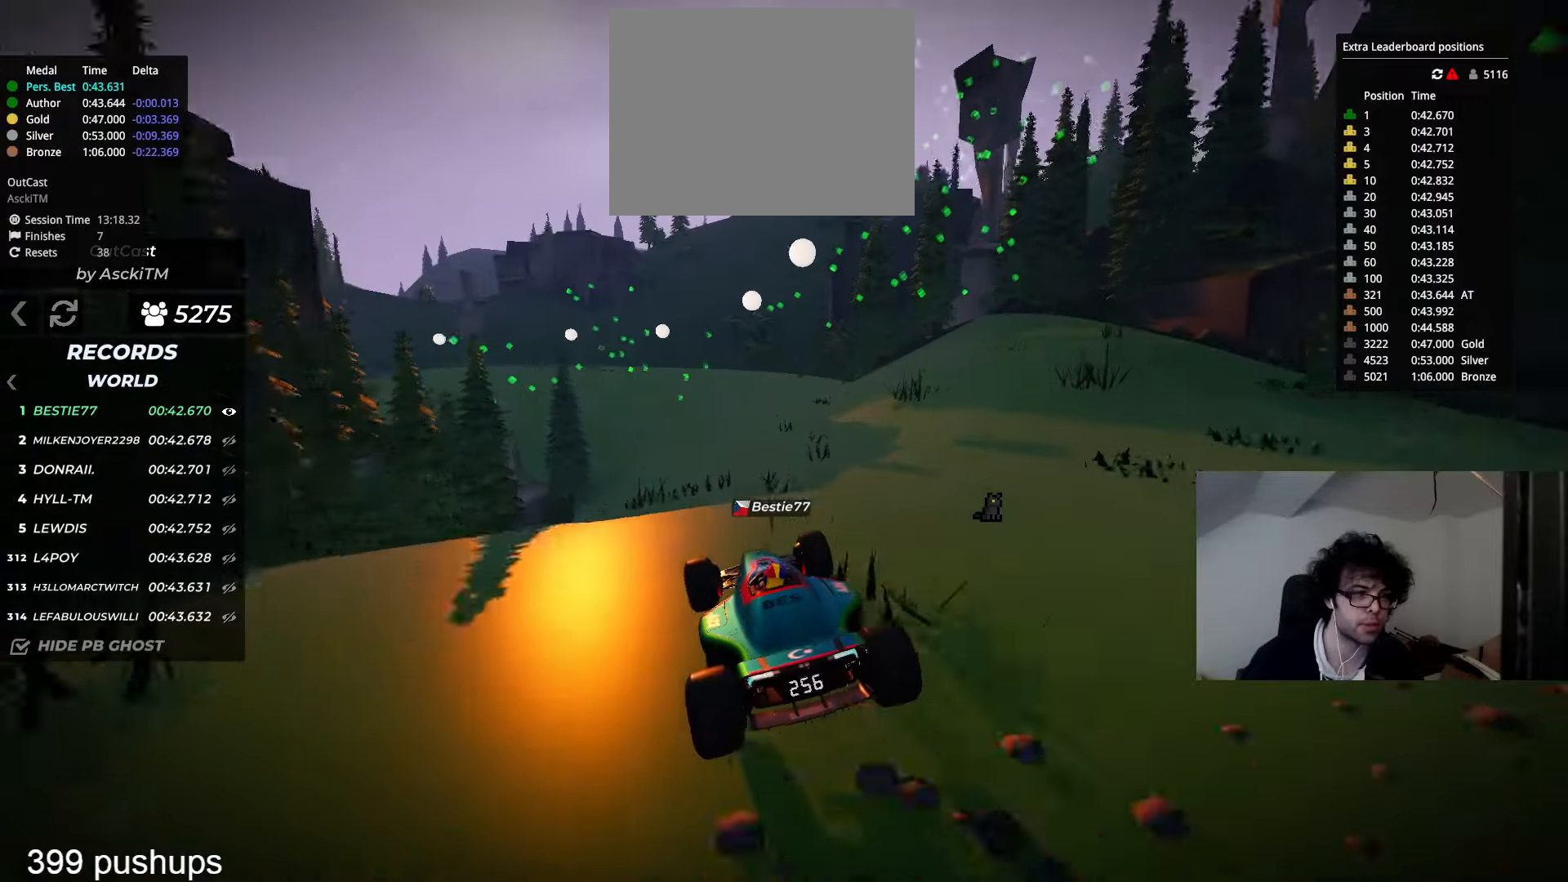
{"keys": ["left", "up"], "events": [[250, "left", "down"], [467, "left", "up"], [500, "left", "down"]]}
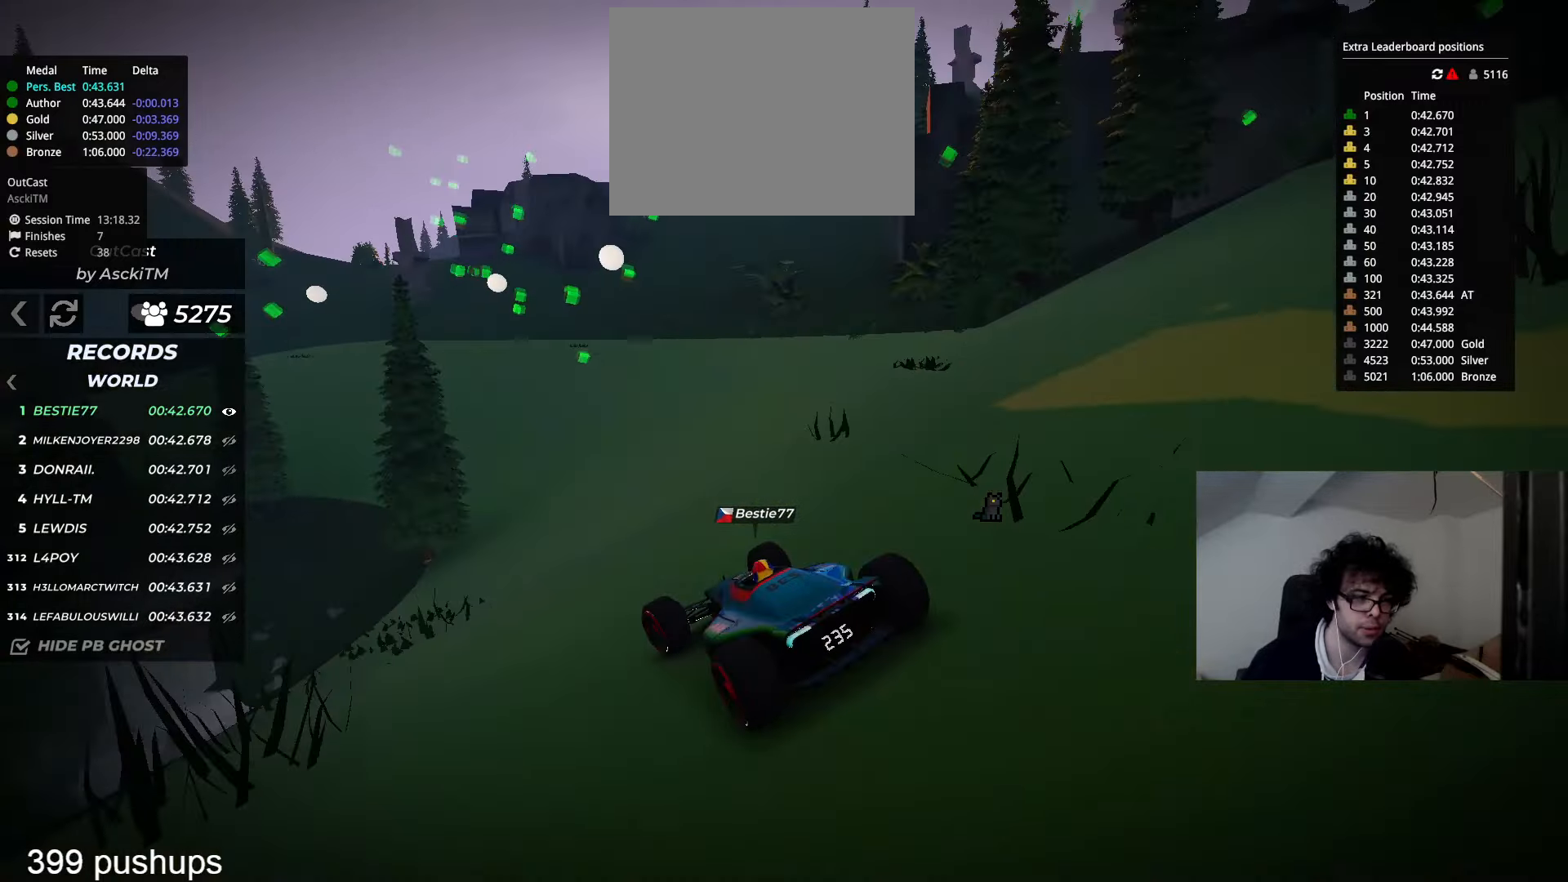
{"keys": ["left", "up"], "events": [[267, "left", "up"], [384, "left", "down"]]}
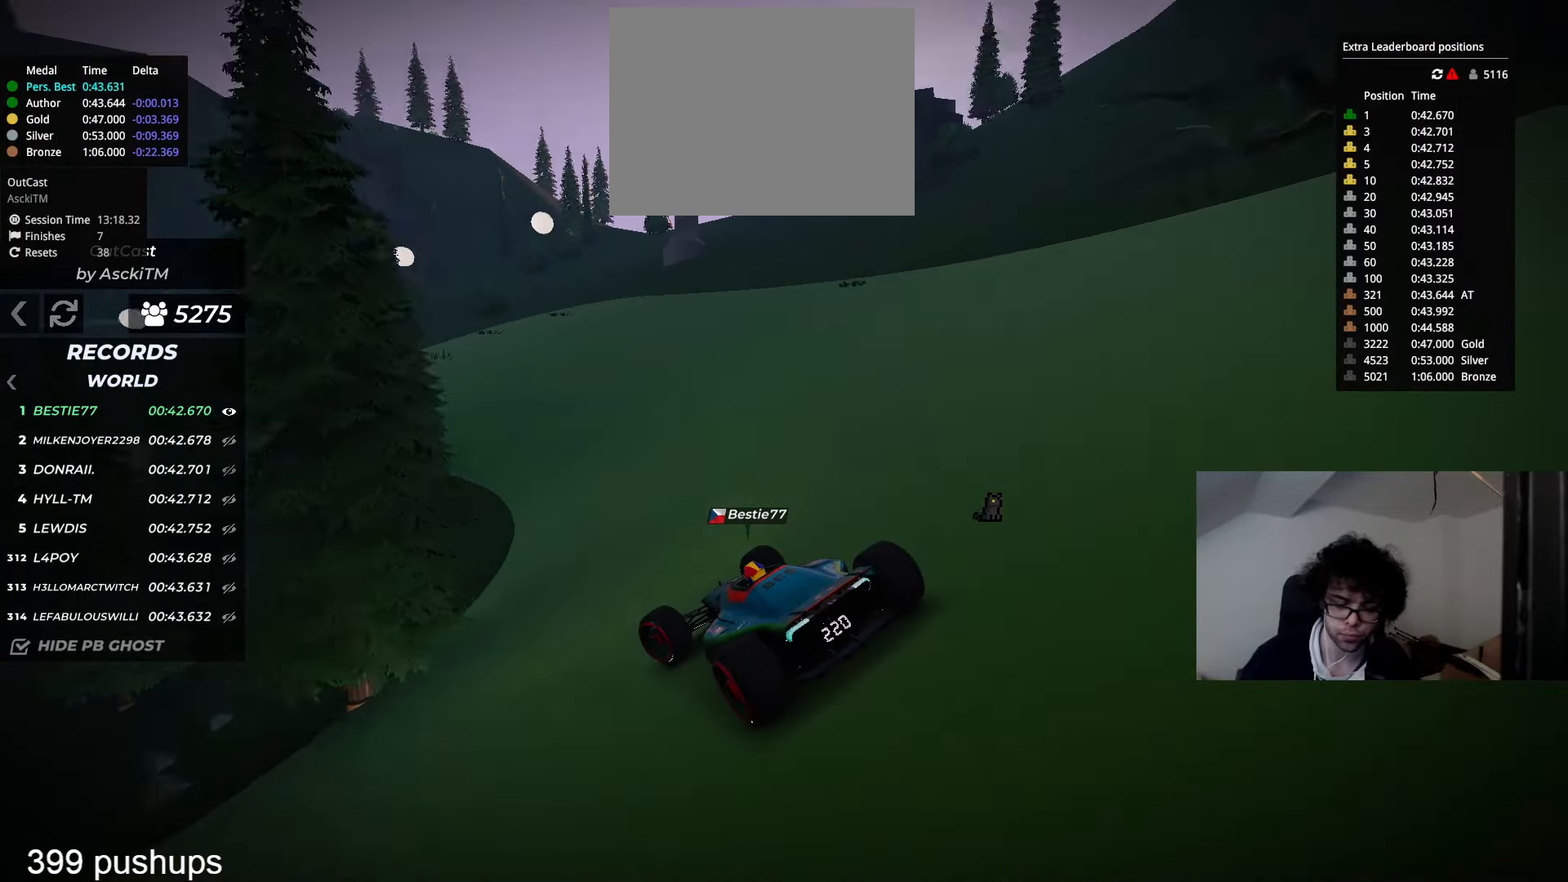
{"keys": ["left", "up"], "events": []}